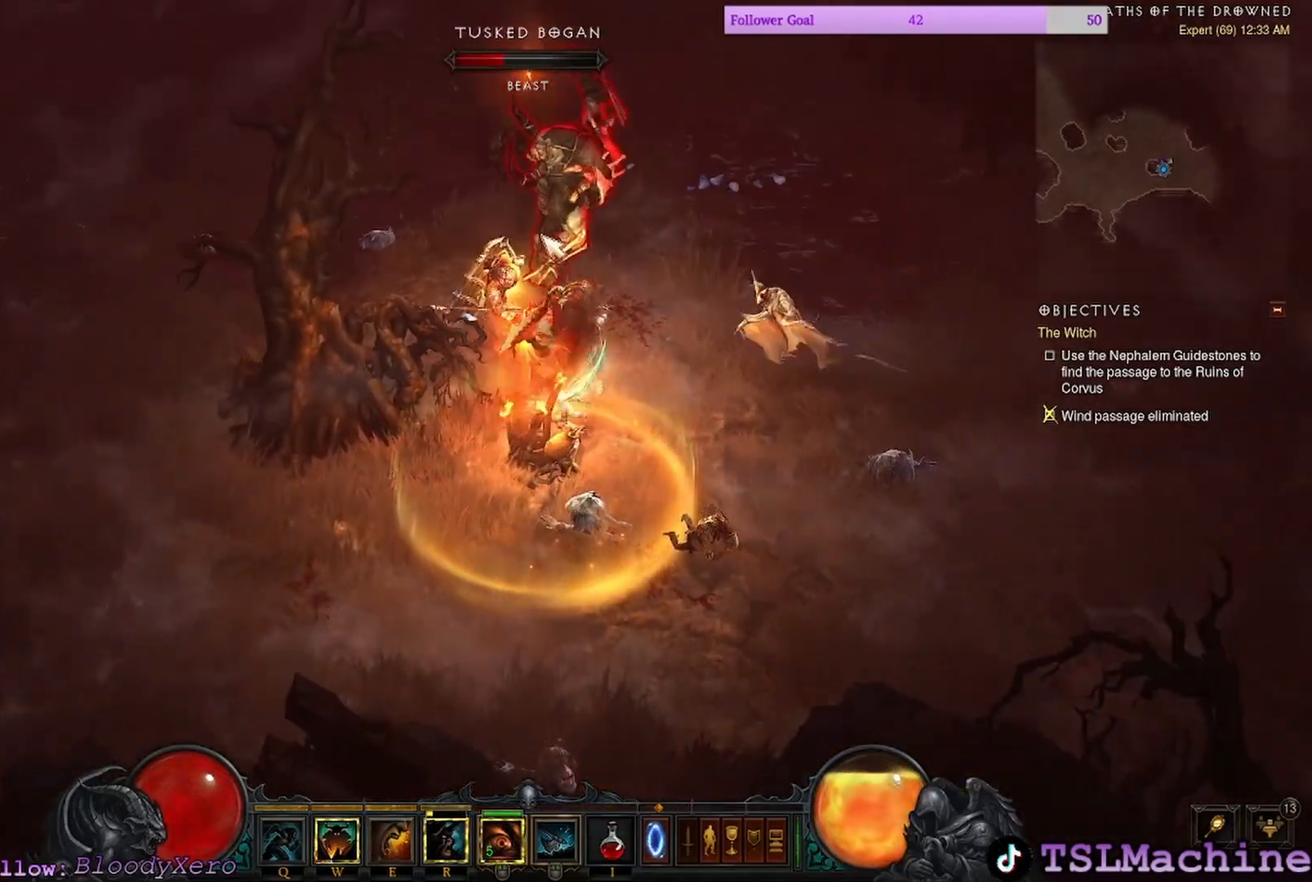
Gameplay with keyboard and mouse; each line is a JSON object with the keys and mouse buttons held at the frame after it. "events" lists presses ("down") and releases ("up") of "1", "2", "3", "4", "a", "alt", "c", "caps_lock", "ctrl", "d", "e", "escape", "f", "f1", "g", "q", "r", "s", "shift", "space", "tab", "tilde", "v", "w", "x", "z", "mouse_left", "mouse_wheel" and "mouse_right" between this image and that frame as [ms after this image, input, new state], when the widget could be followed in between. "mouse_left", "mouse_wheel", "mouse_right" = the "left", "wheel", "right" buttons of the "mouse" list. No other keys are recorded. "wheel" means that the mouse wheel is clicked or scrolled. Mouse movement is not recorded.
{"keys": ["shift"], "mouse": ["left"], "events": []}
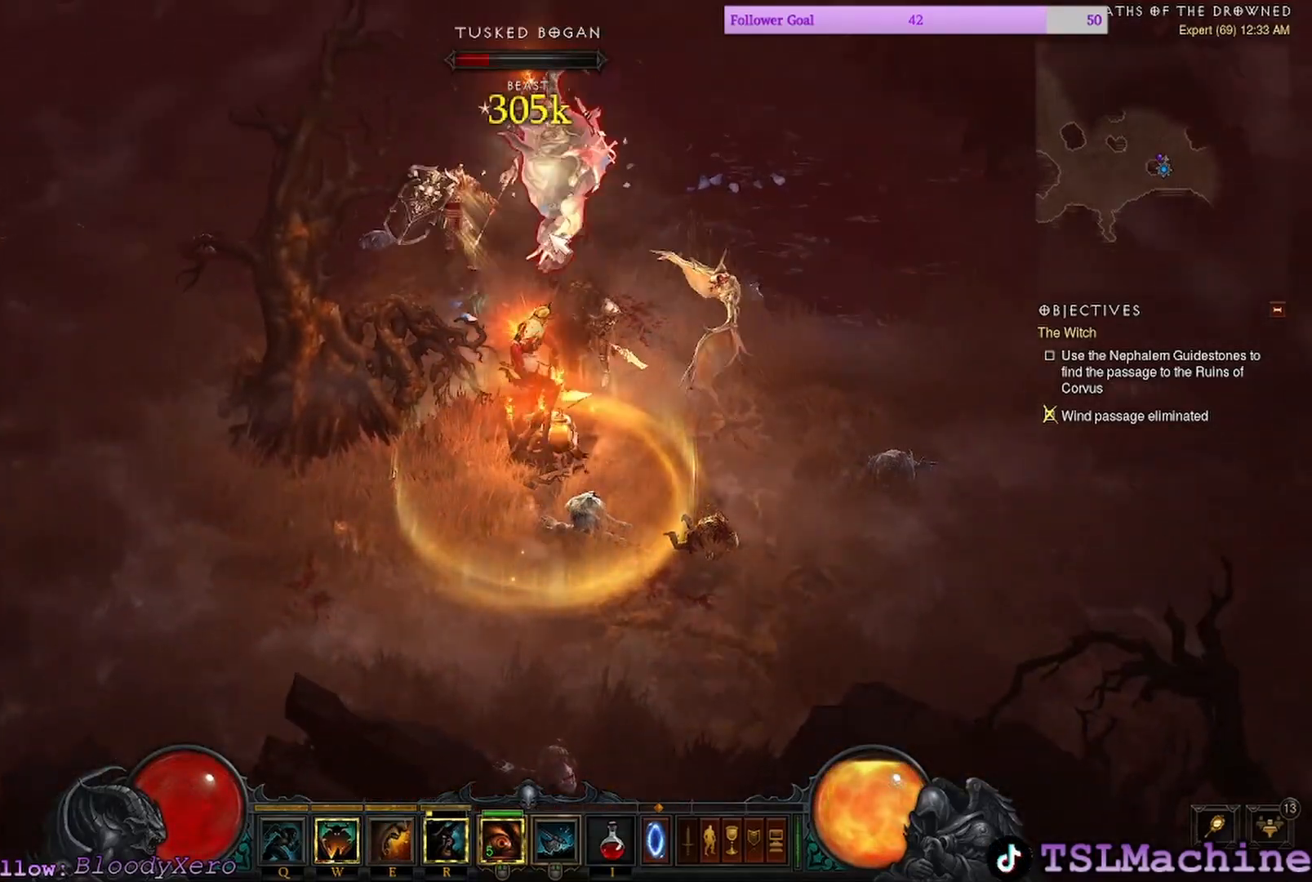
{"keys": ["shift"], "mouse": ["left"], "events": []}
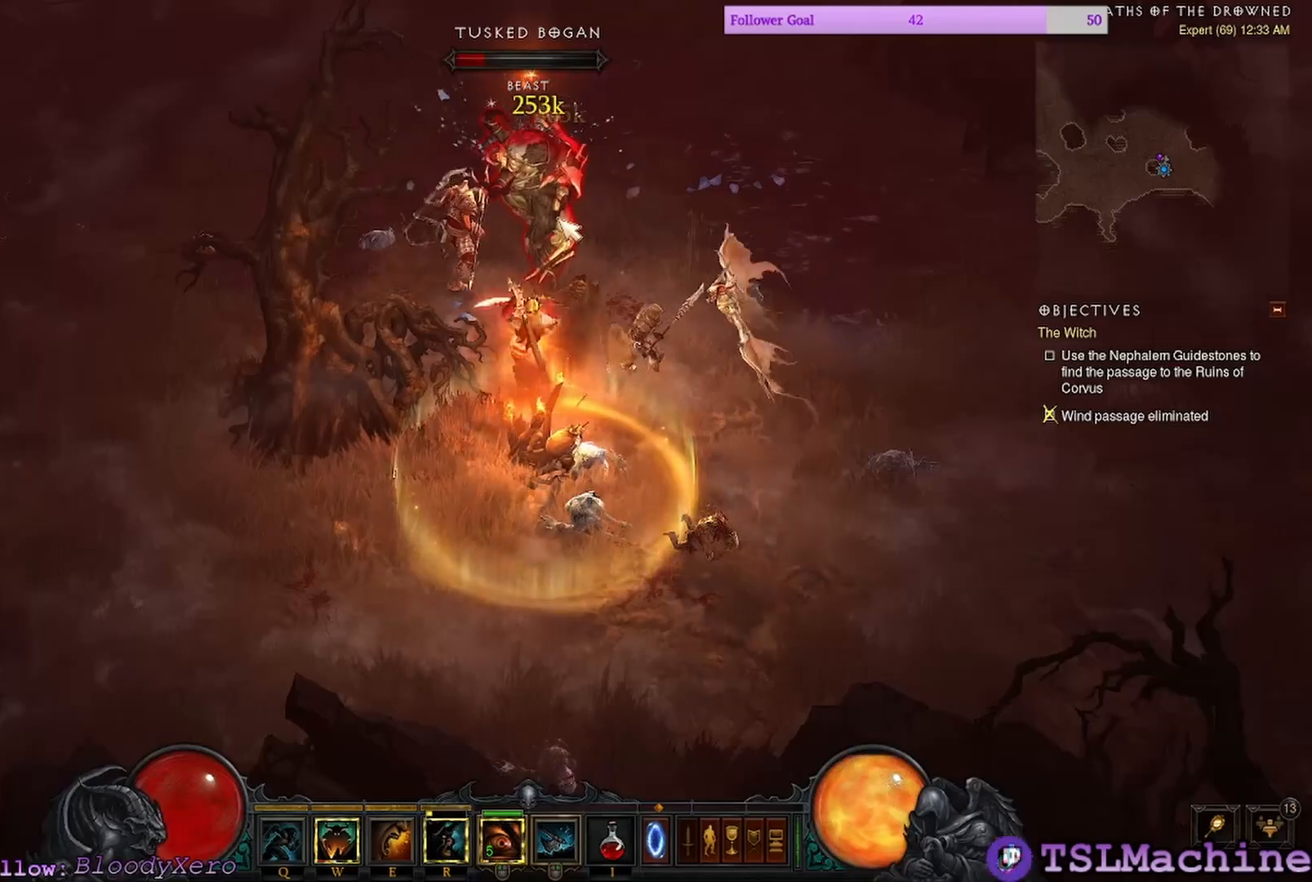
{"keys": ["shift"], "mouse": ["left"], "events": []}
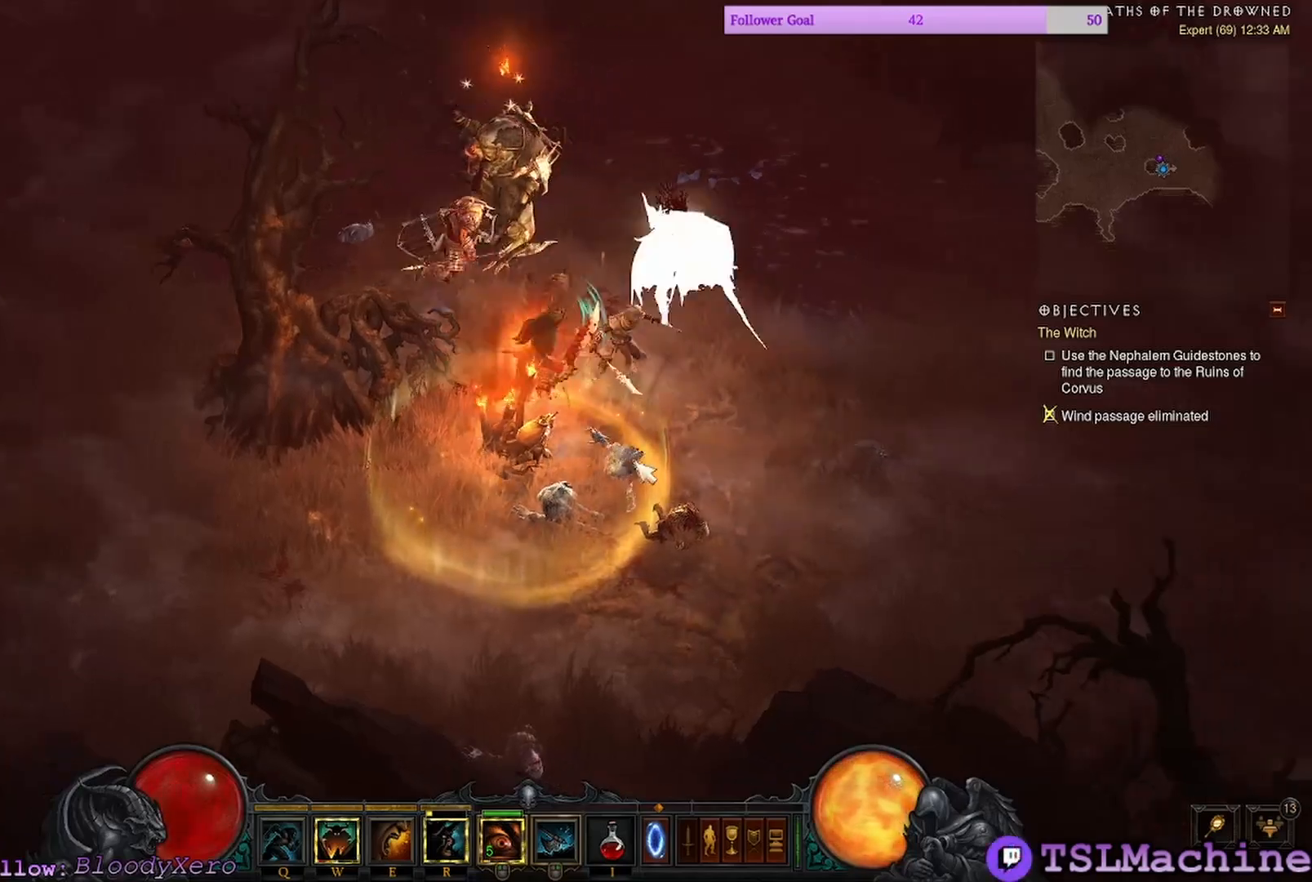
{"keys": ["shift"], "mouse": ["left"], "events": [[150, "shift", "up"], [284, "shift", "down"]]}
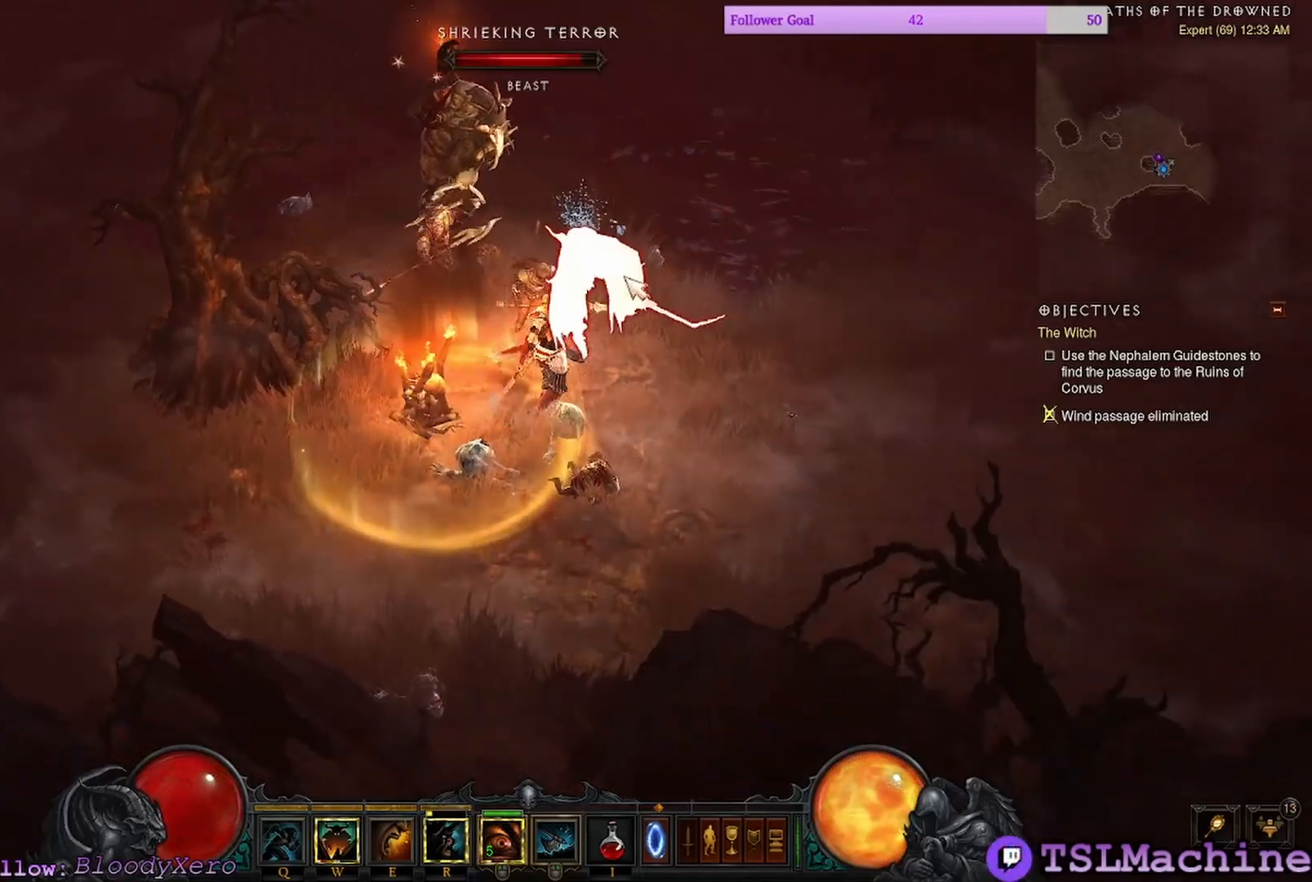
{"keys": ["shift"], "mouse": ["left"], "events": []}
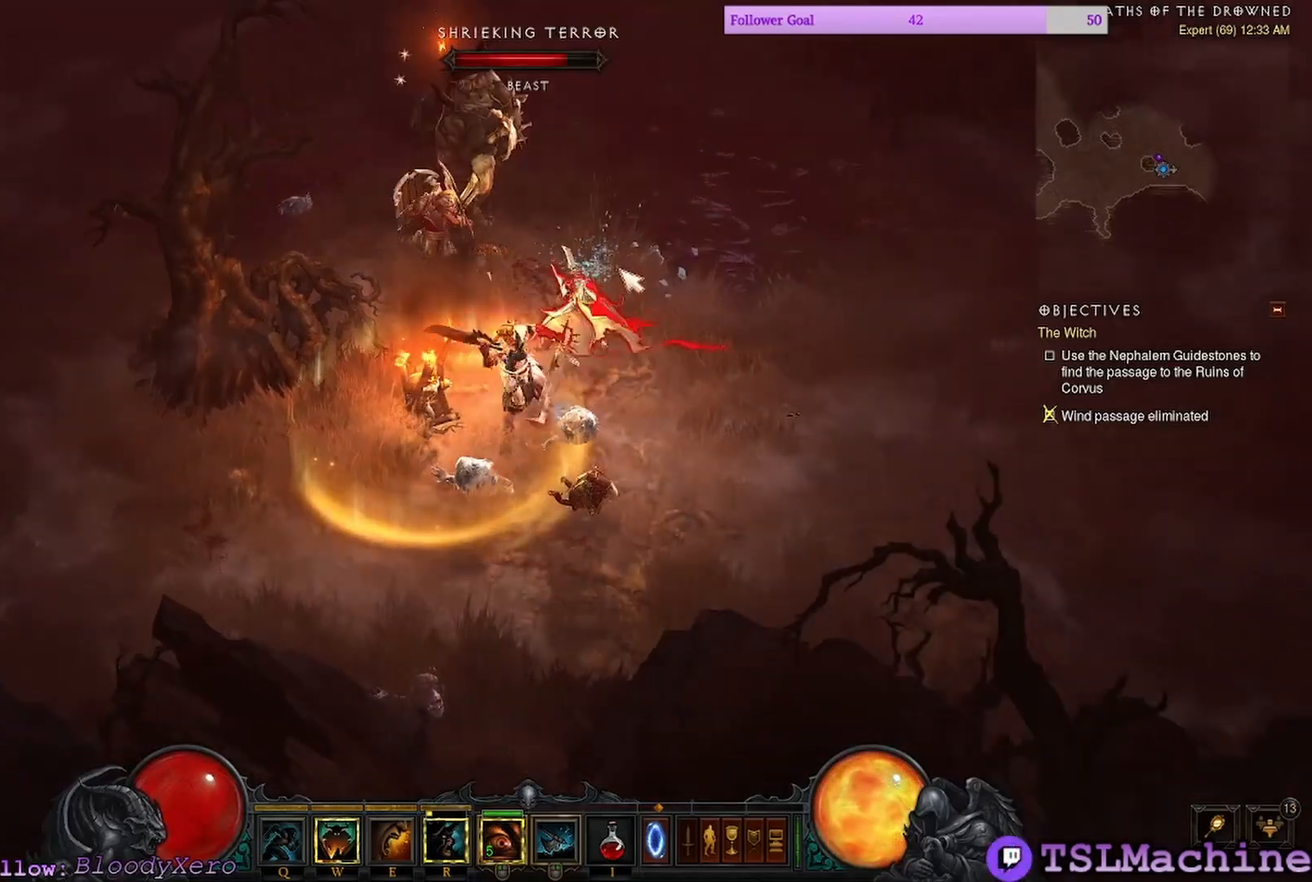
{"keys": ["shift"], "mouse": ["left"], "events": []}
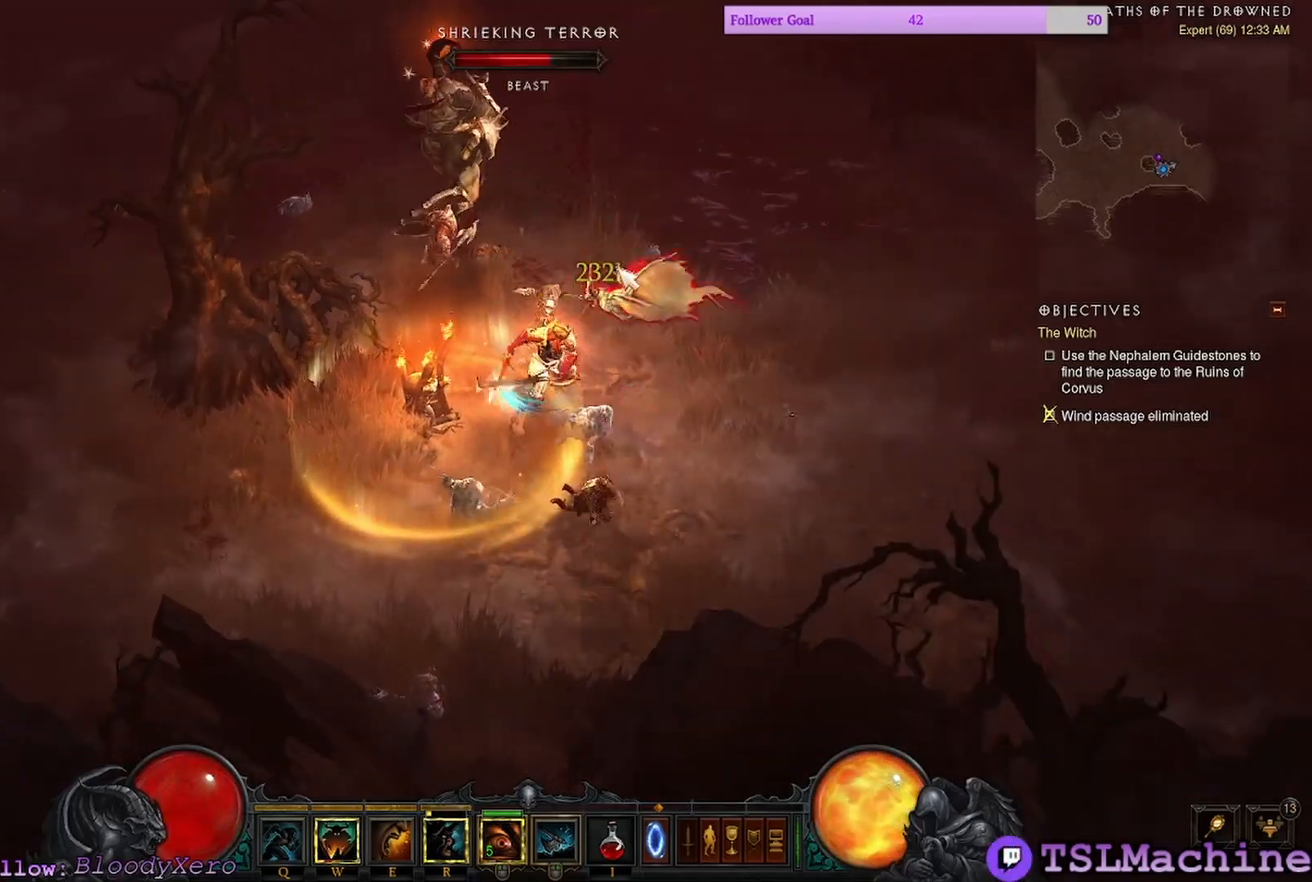
{"keys": ["shift"], "mouse": ["left"], "events": []}
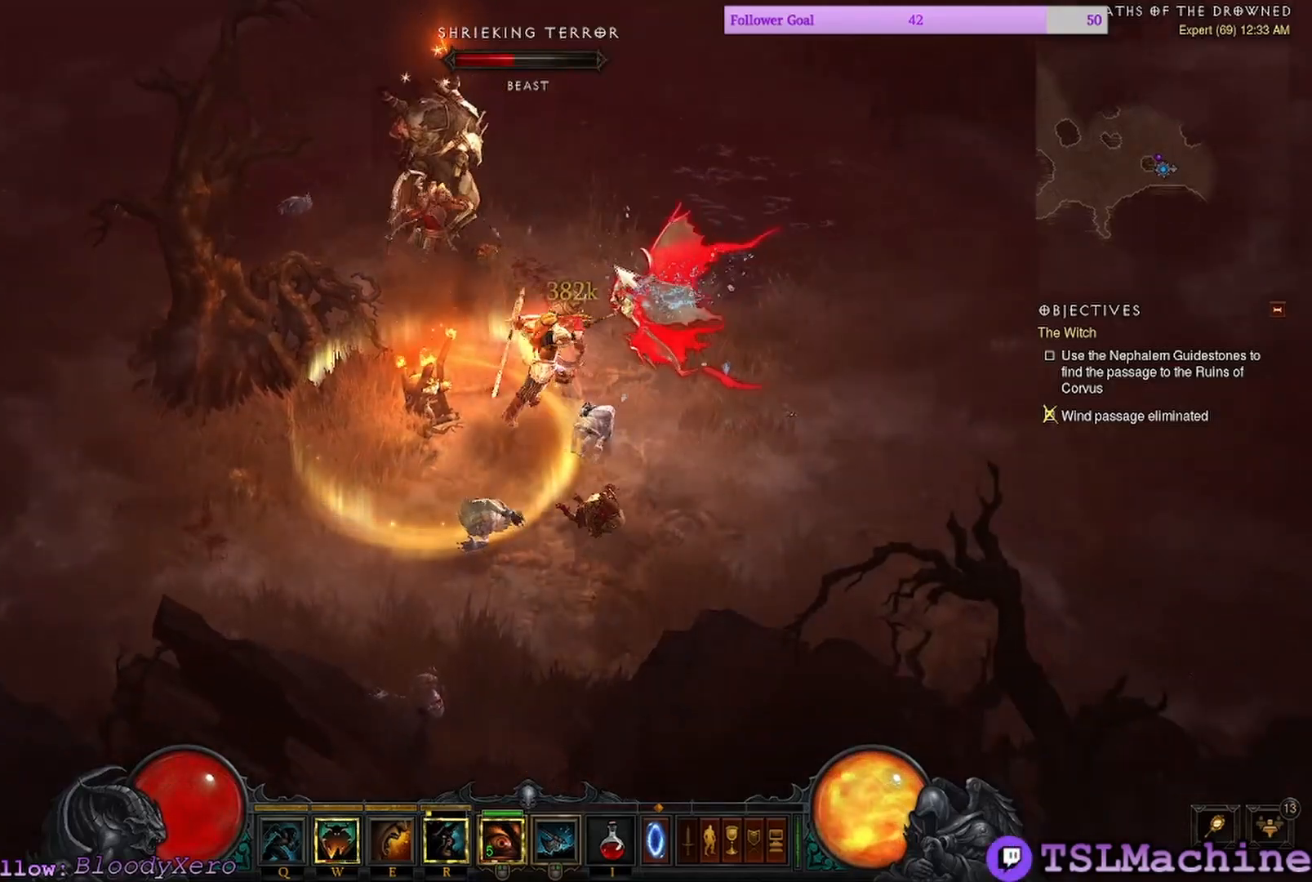
{"keys": ["shift"], "mouse": ["left"], "events": []}
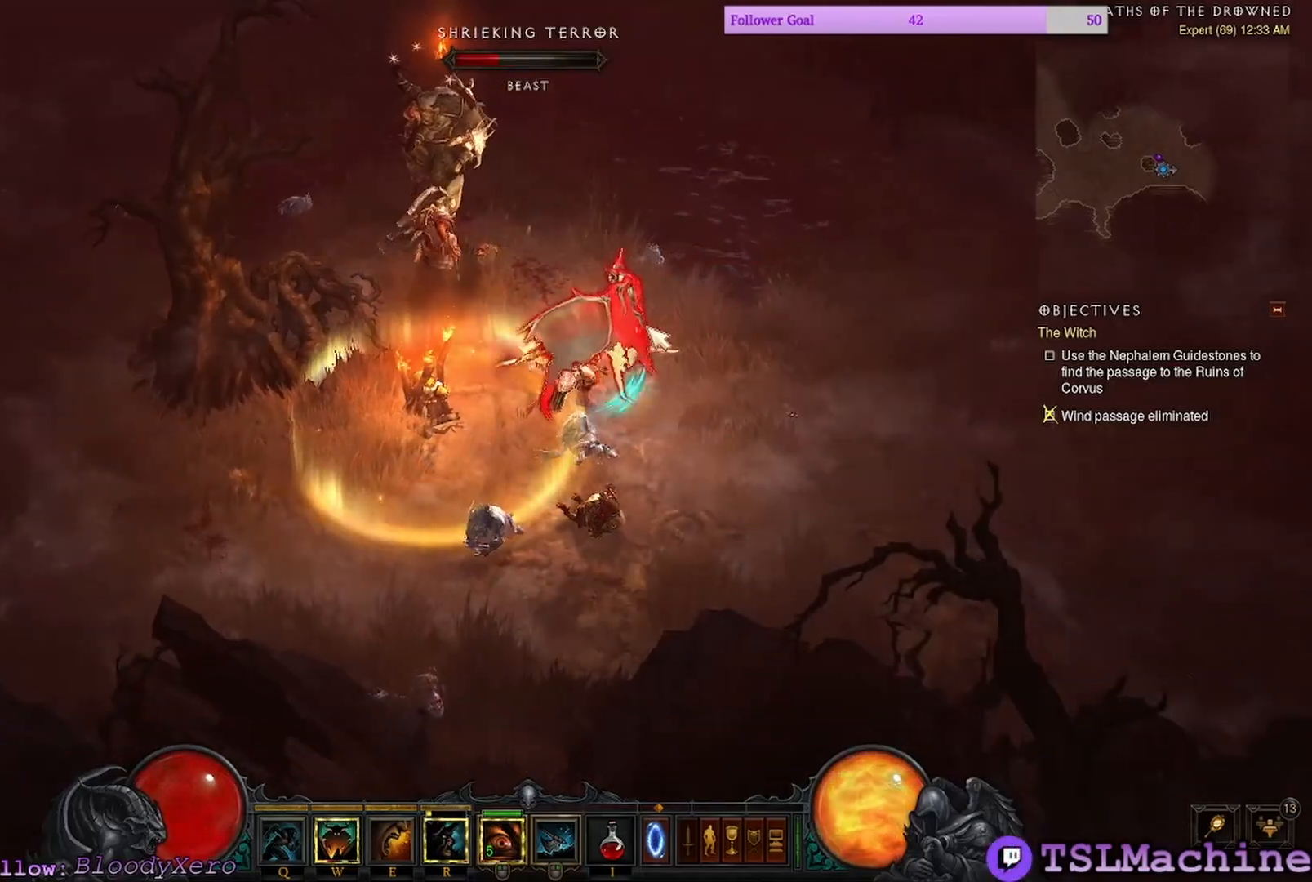
{"keys": ["shift"], "mouse": ["left"], "events": []}
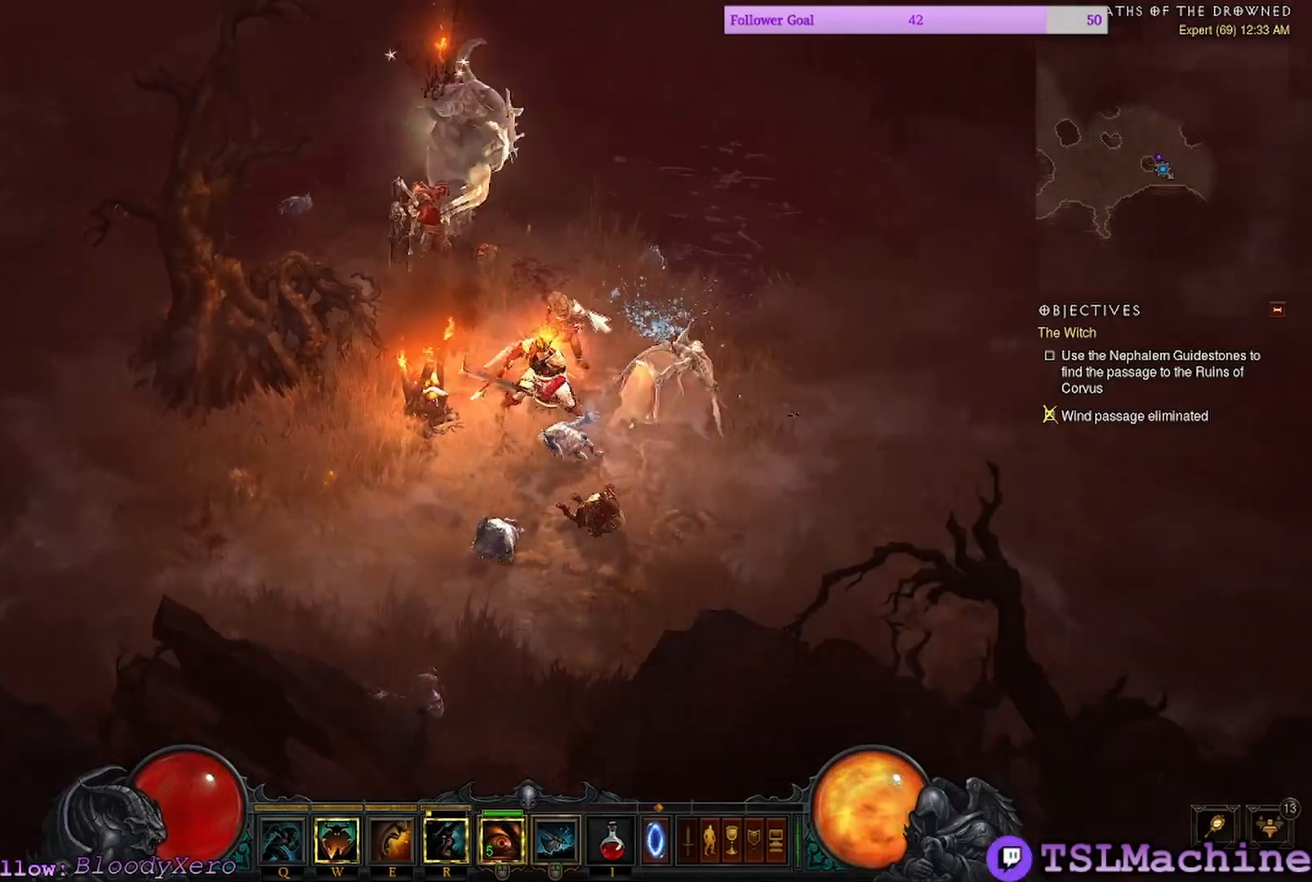
{"keys": ["shift"], "mouse": ["right"], "events": [[117, "mouse_left", "up"], [217, "mouse_right", "down"]]}
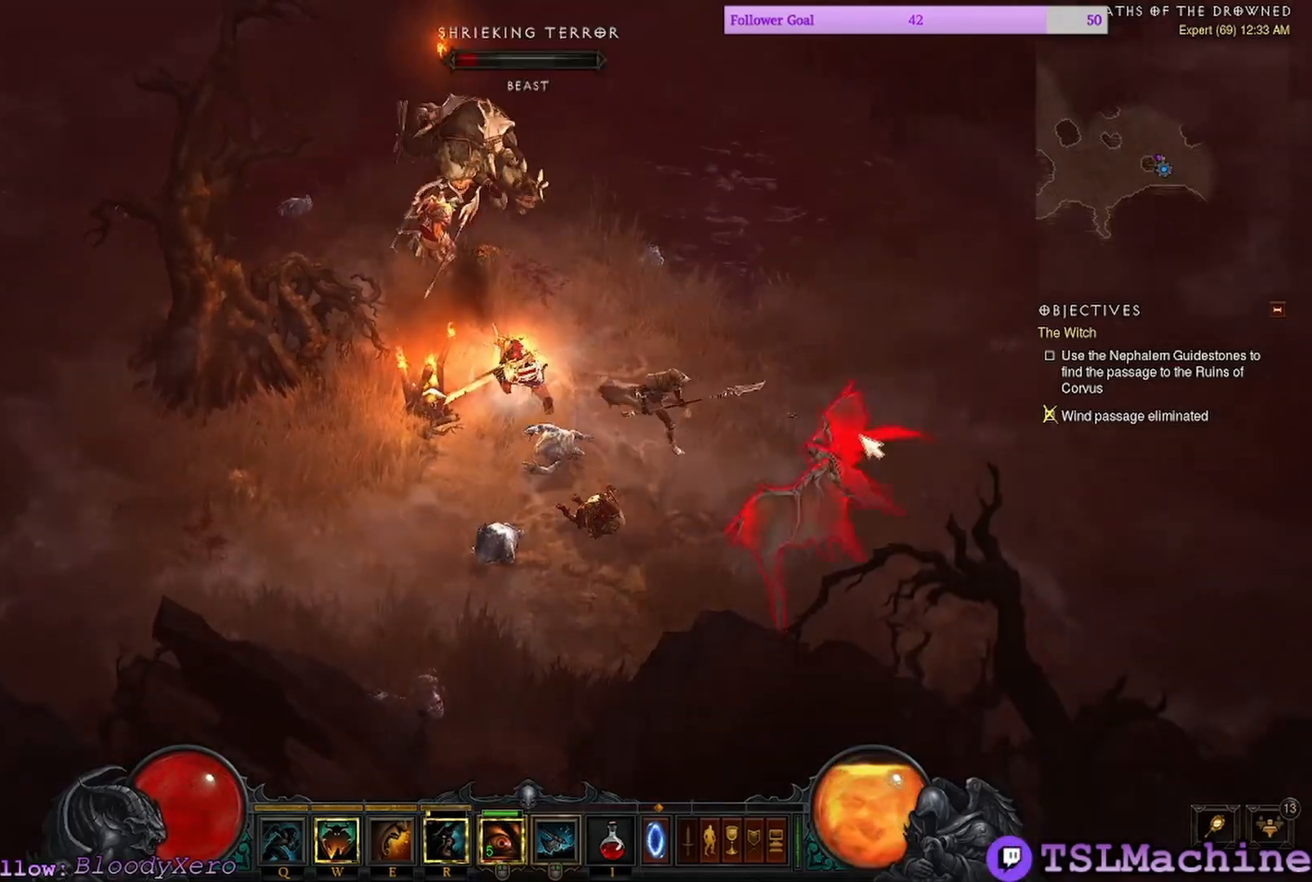
{"keys": [], "mouse": ["left"], "events": [[34, "mouse_right", "up"], [334, "mouse_left", "down"], [400, "shift", "up"]]}
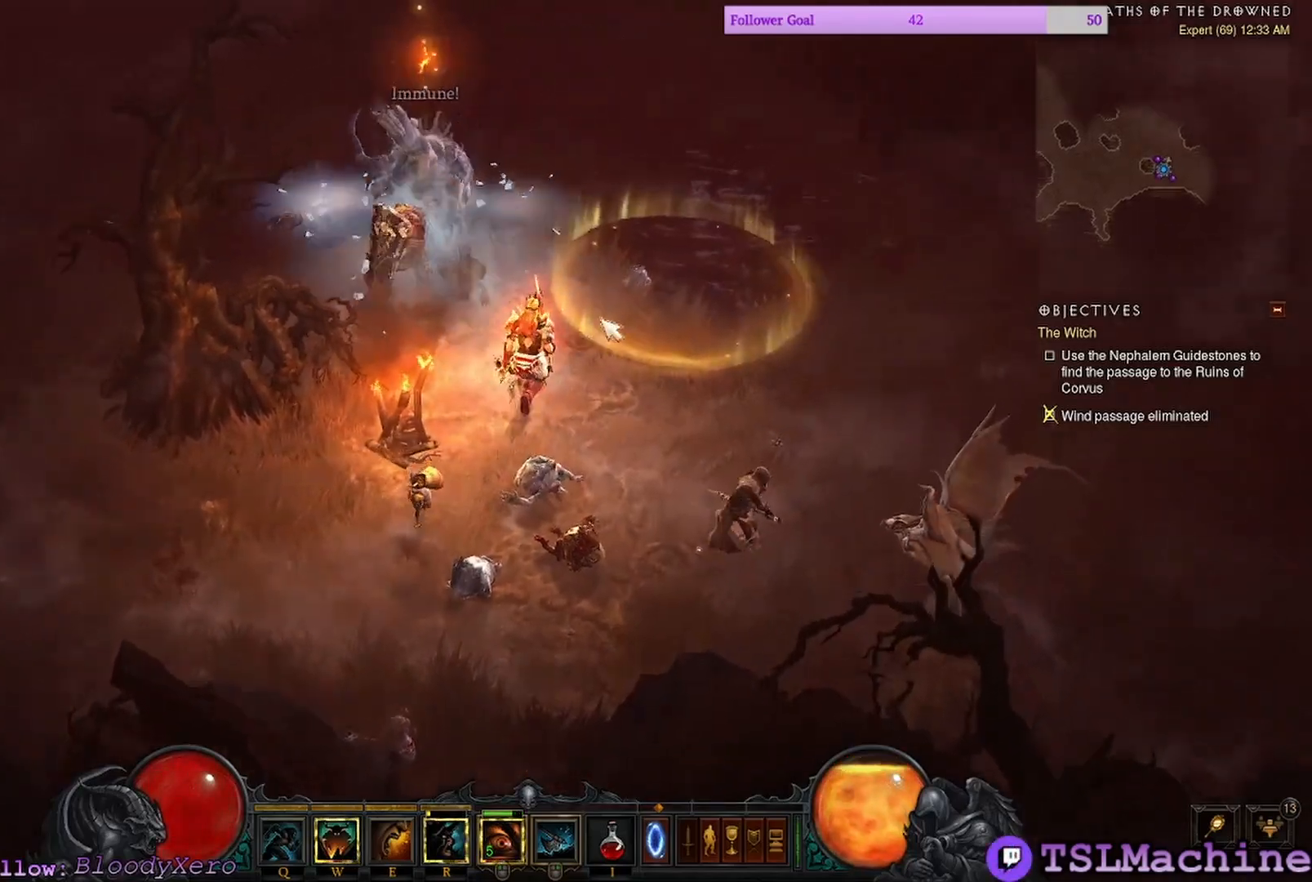
{"keys": [], "mouse": ["left"], "events": []}
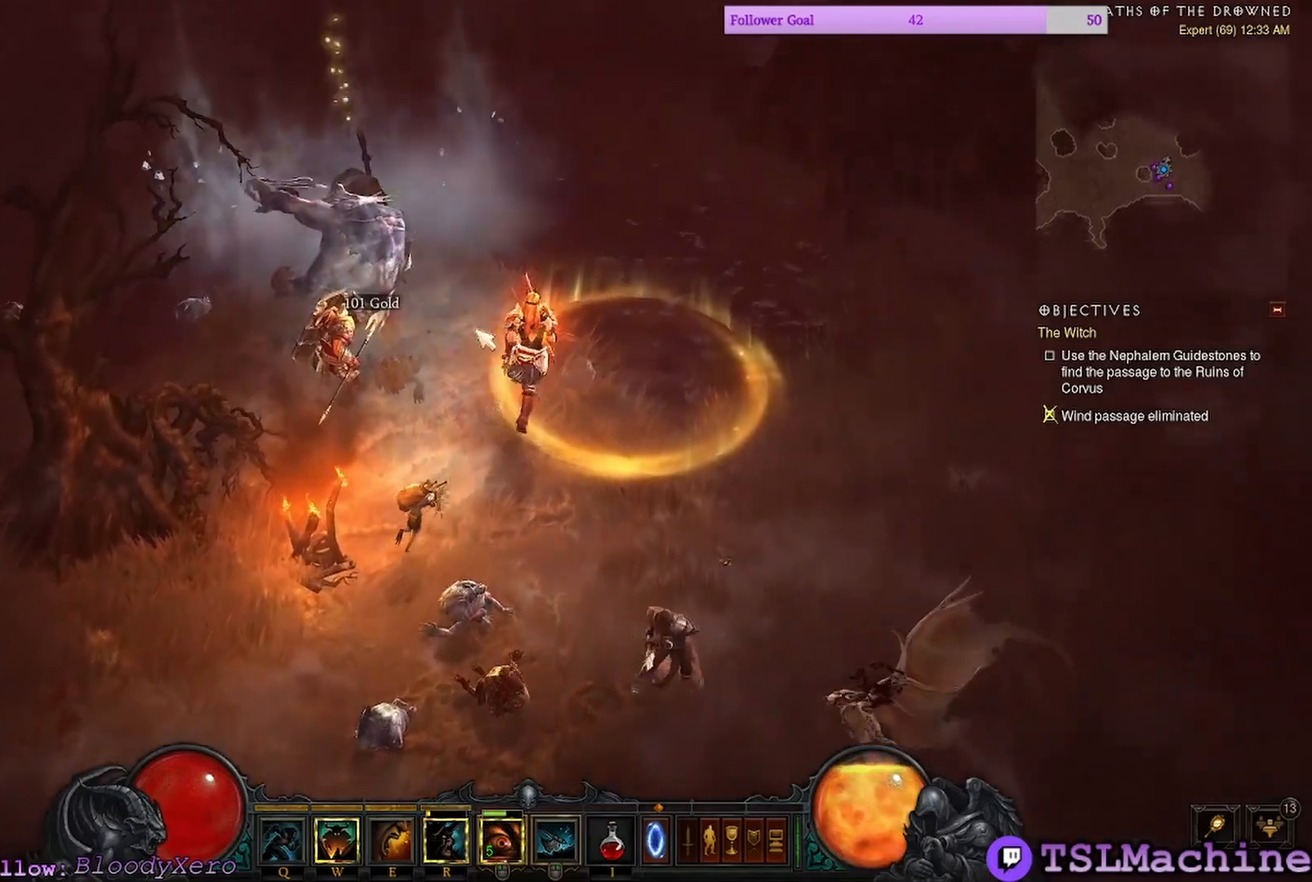
{"keys": [], "mouse": ["left"], "events": []}
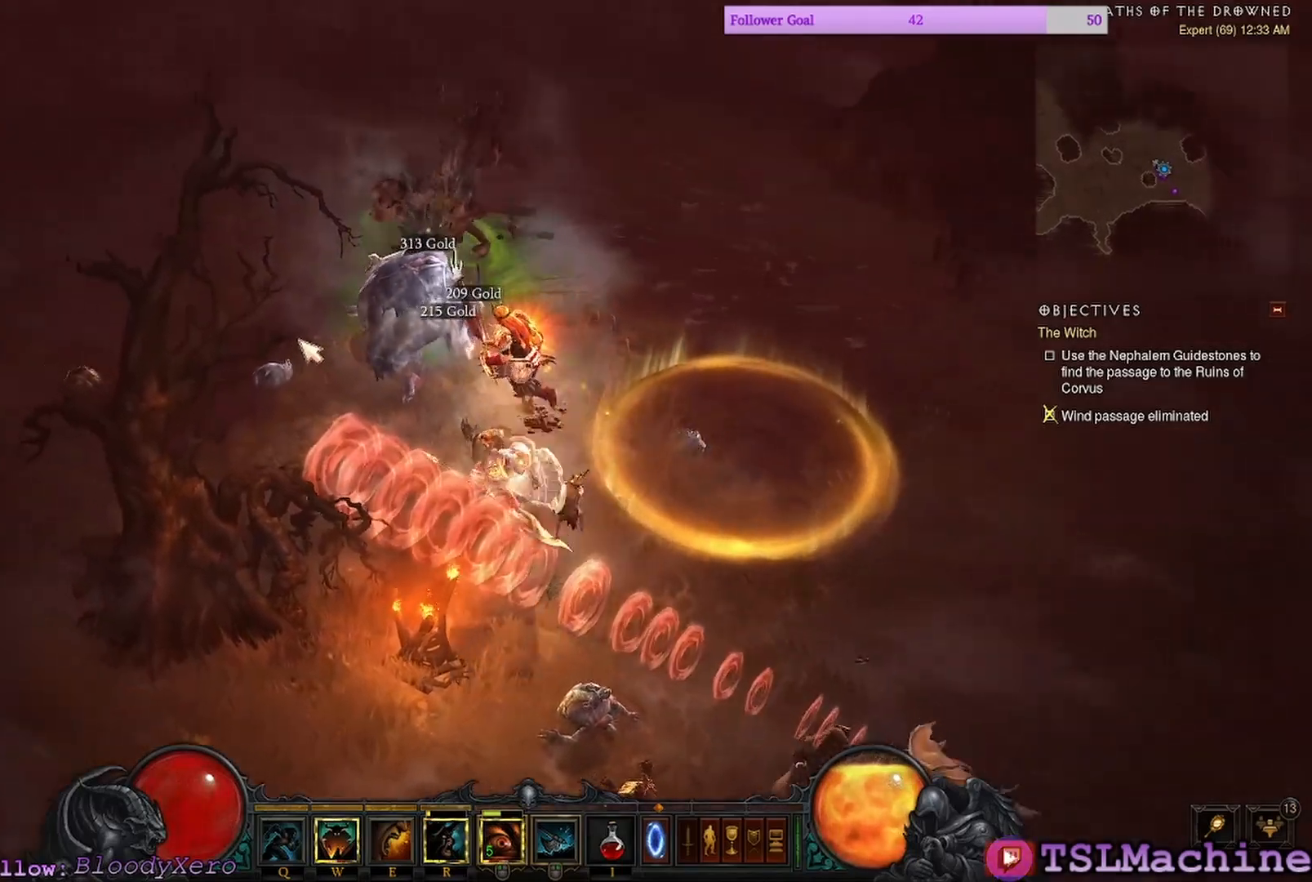
{"keys": [], "mouse": ["left"], "events": []}
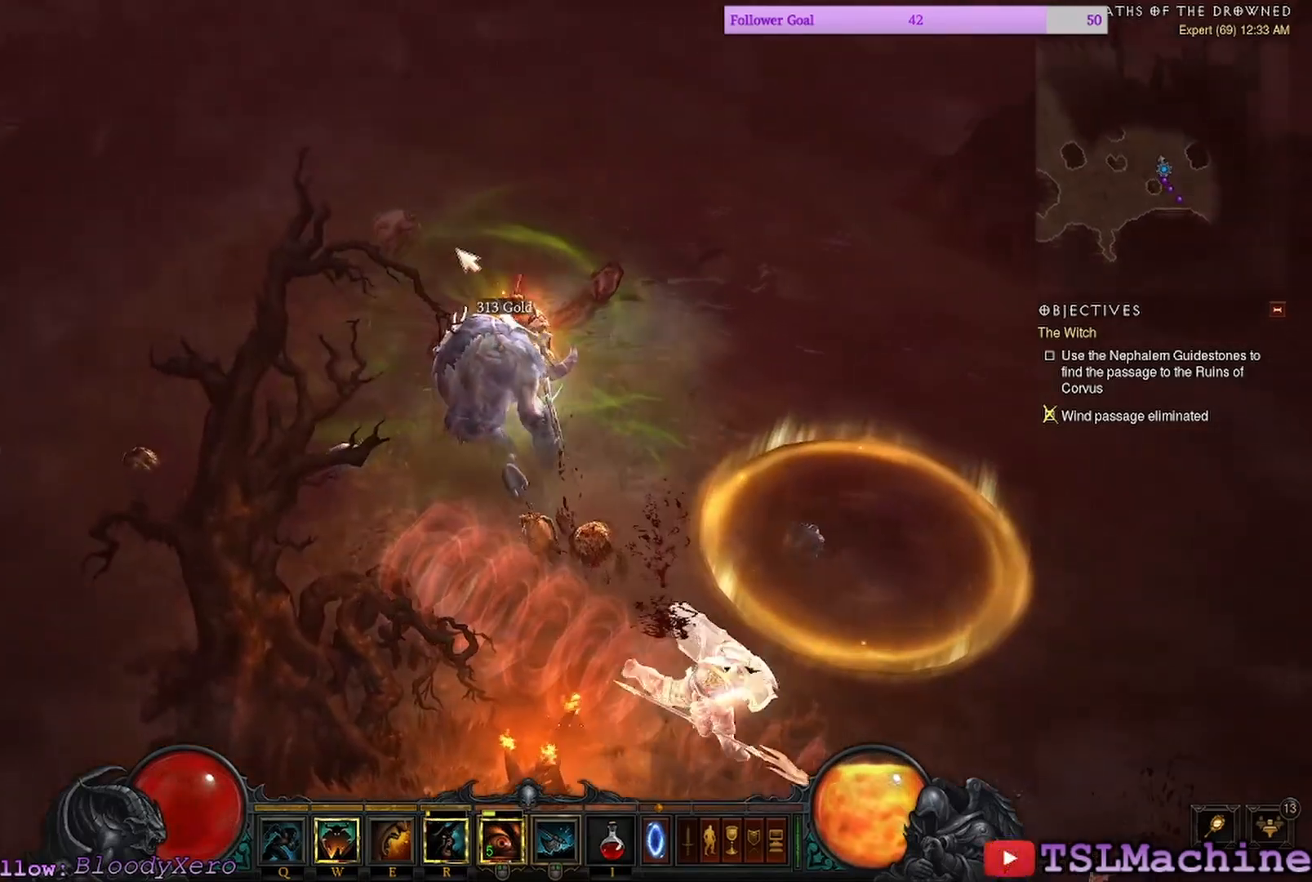
{"keys": ["q"], "mouse": ["left"], "events": [[450, "q", "down"]]}
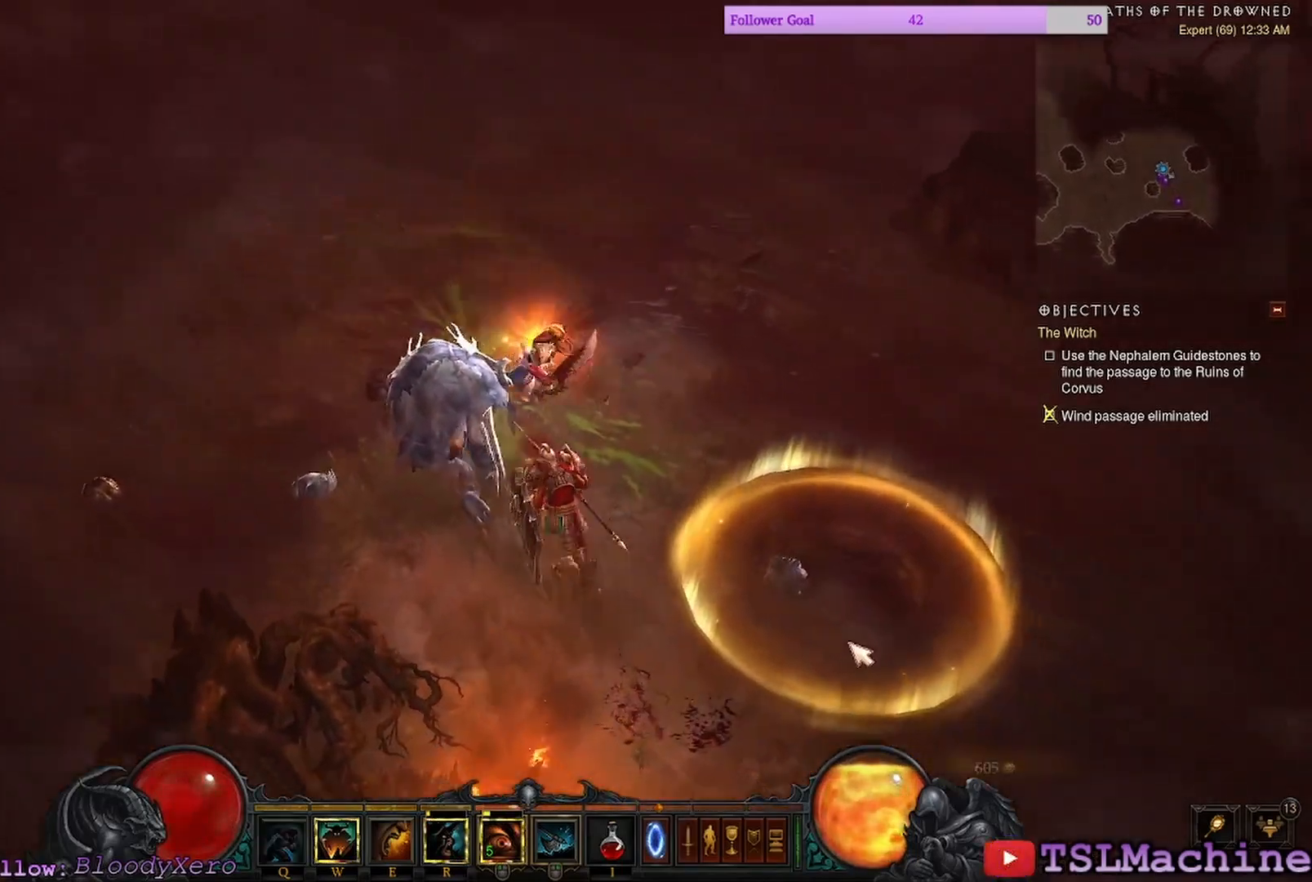
{"keys": [], "mouse": ["left"], "events": [[384, "q", "up"]]}
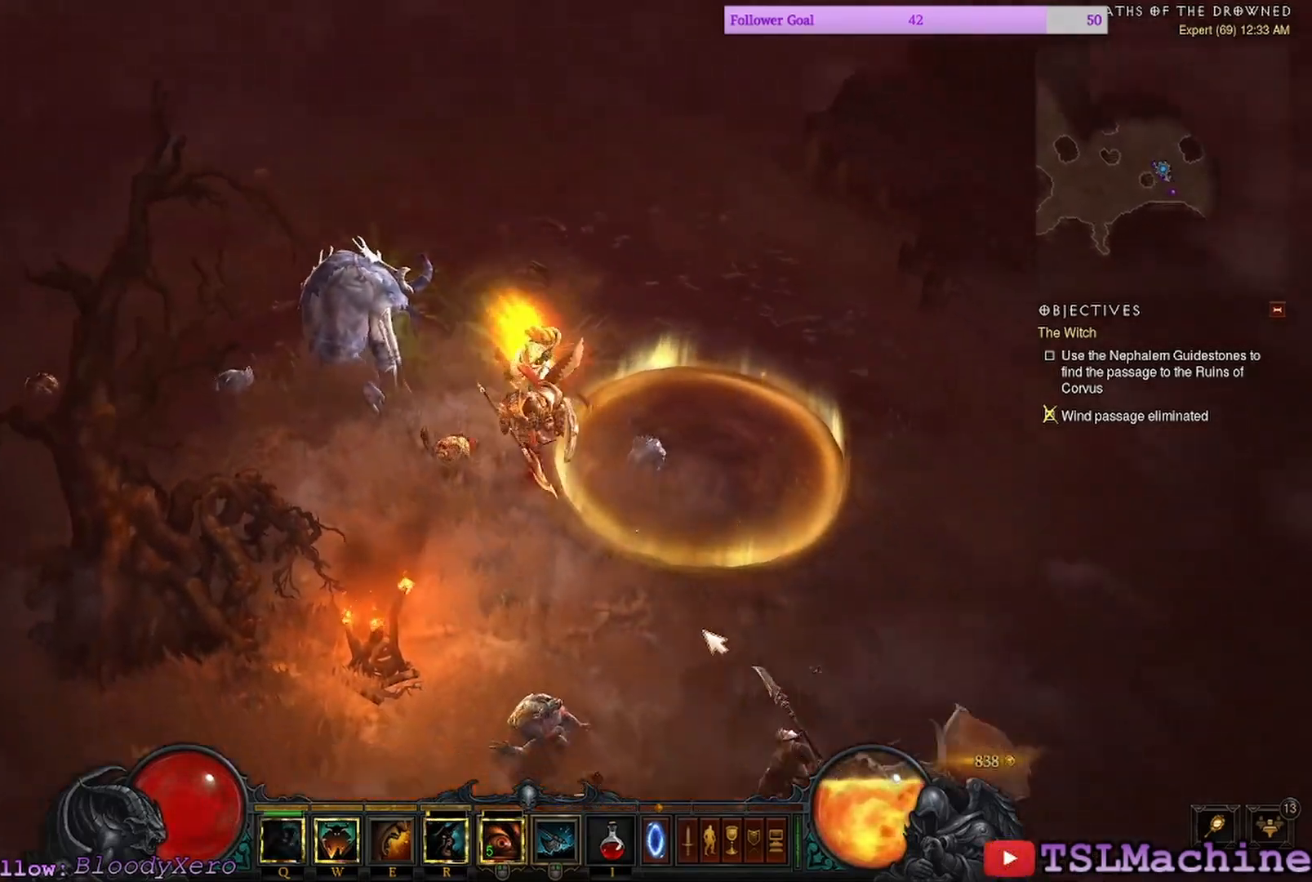
{"keys": ["e"], "mouse": ["left"], "events": [[317, "e", "down"]]}
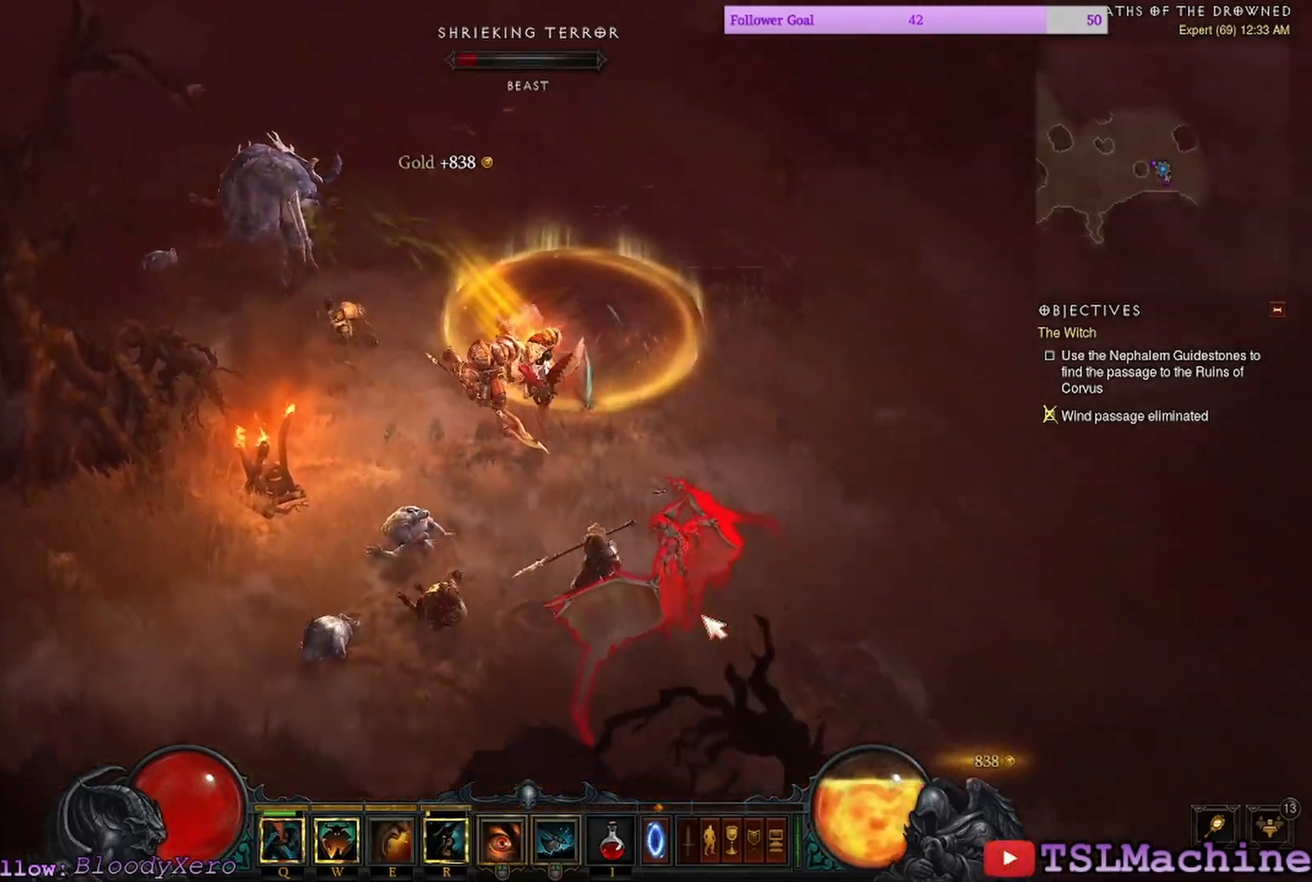
{"keys": [], "mouse": ["left"], "events": [[234, "e", "up"]]}
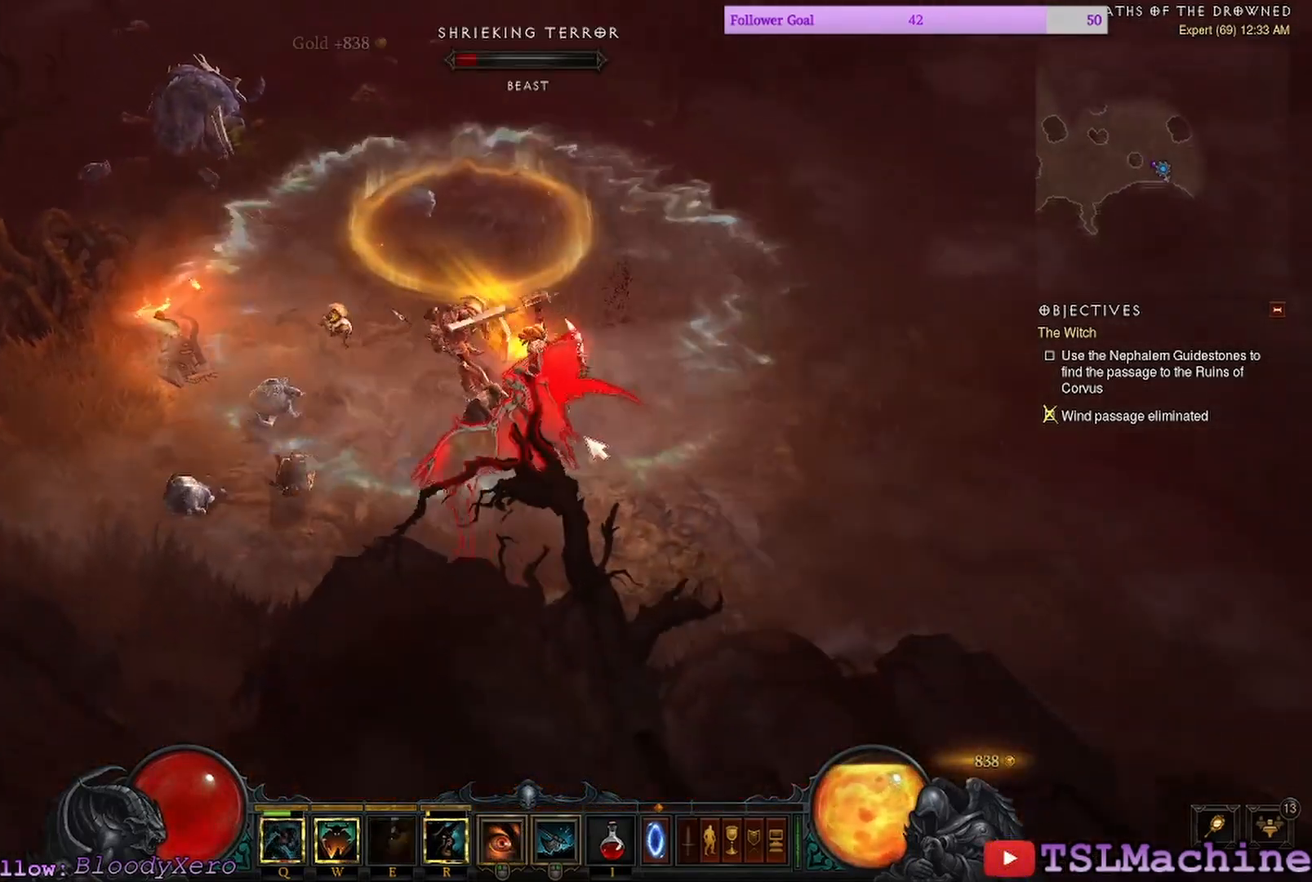
{"keys": [], "mouse": ["left"], "events": []}
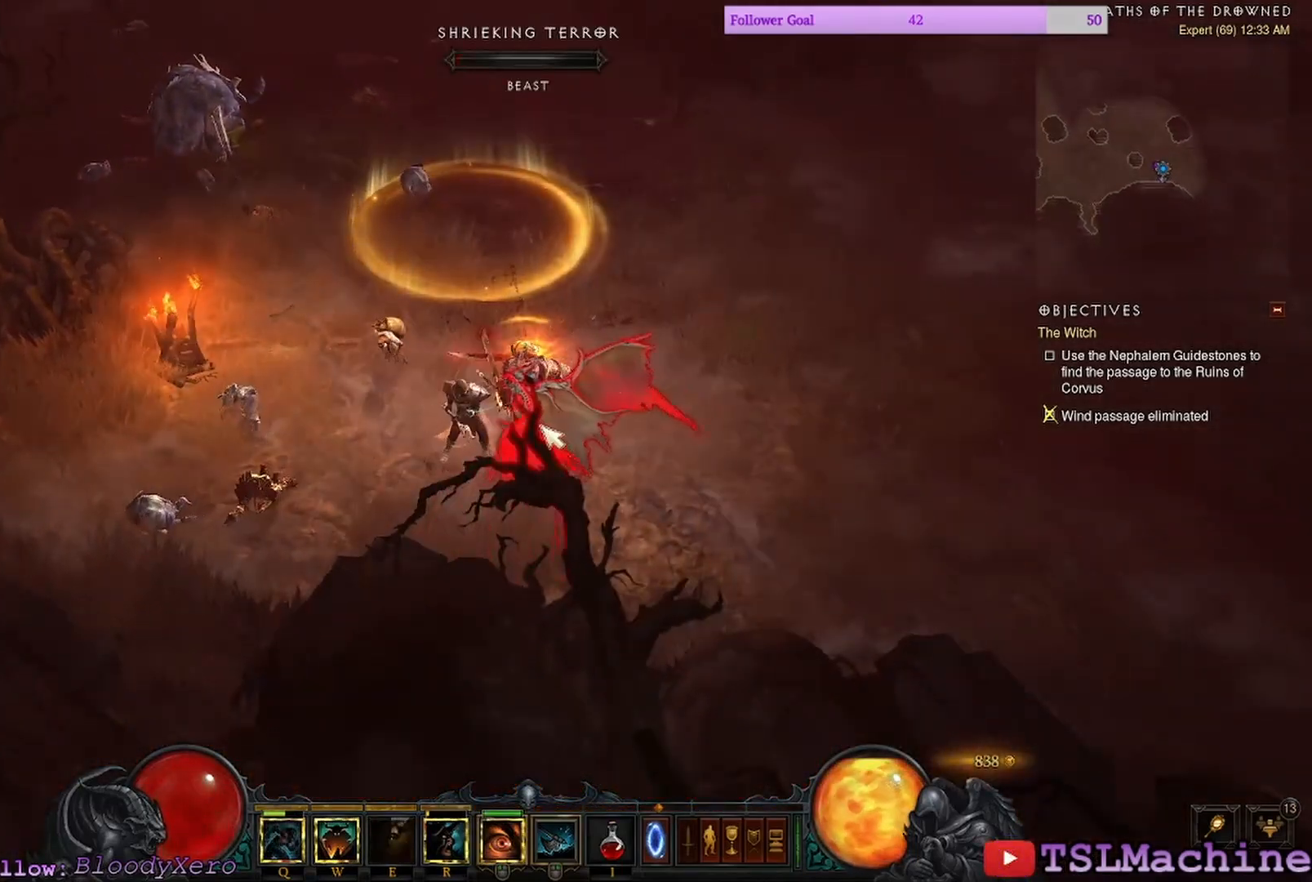
{"keys": [], "mouse": ["left"], "events": []}
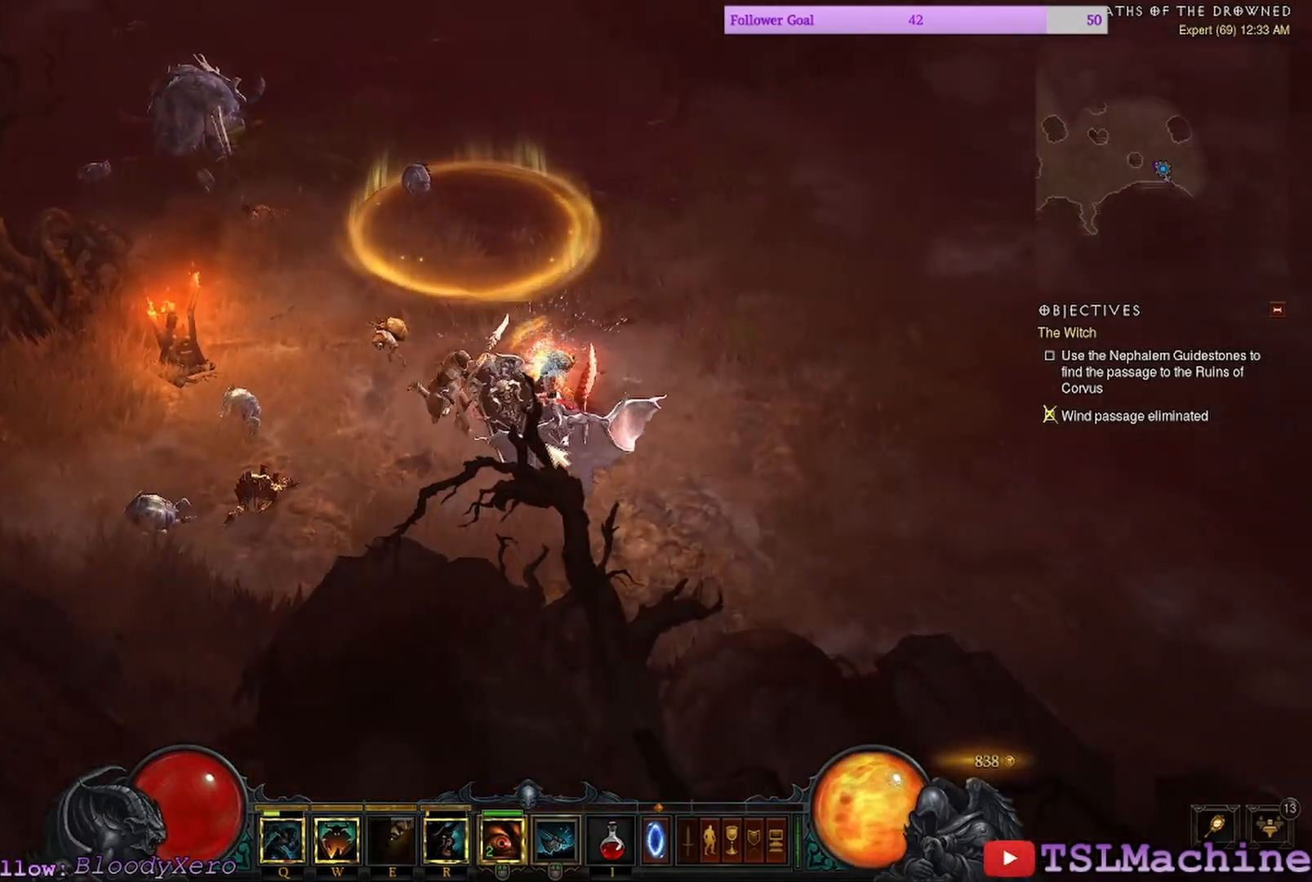
{"keys": [], "mouse": ["left"], "events": []}
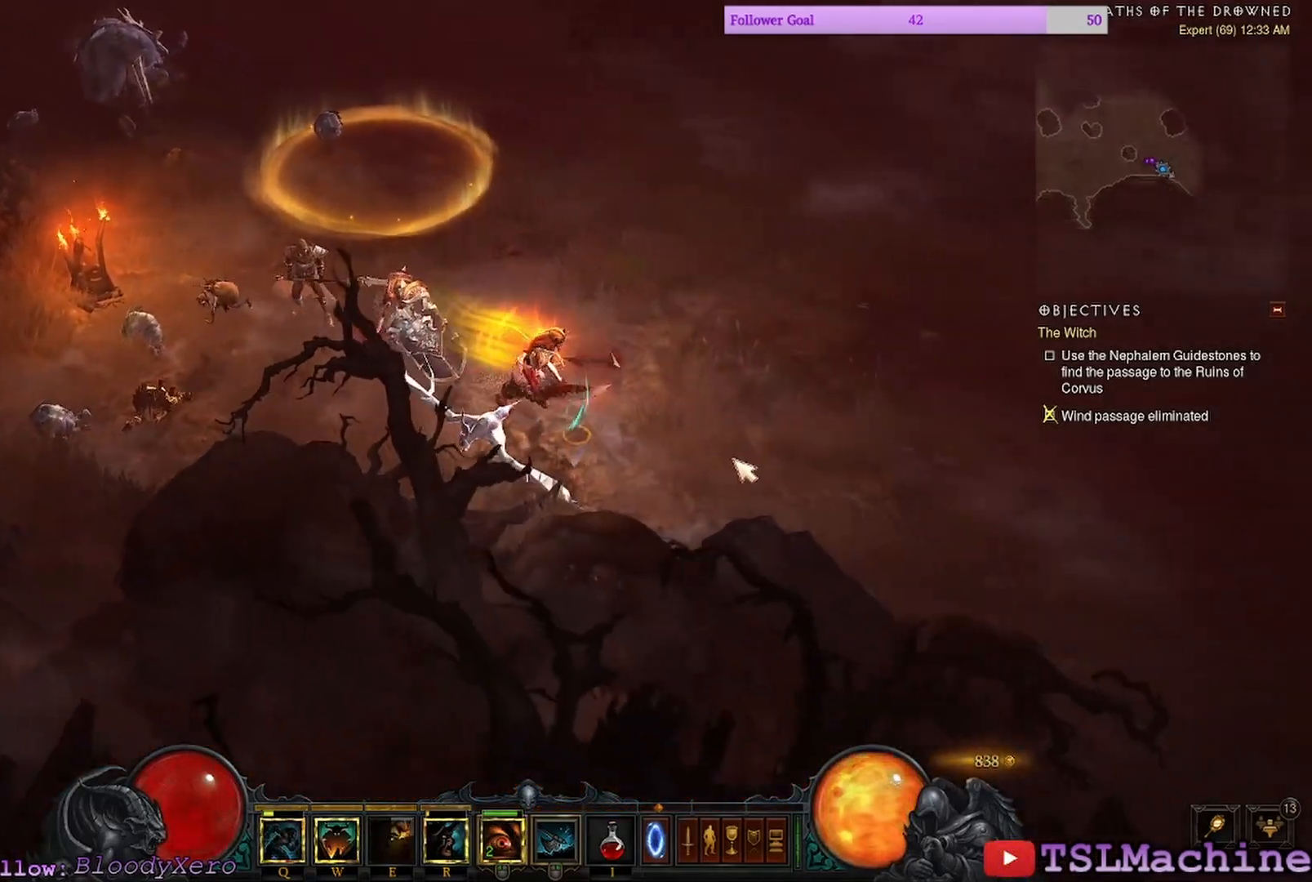
{"keys": ["tab"], "mouse": ["left"], "events": [[300, "tab", "down"]]}
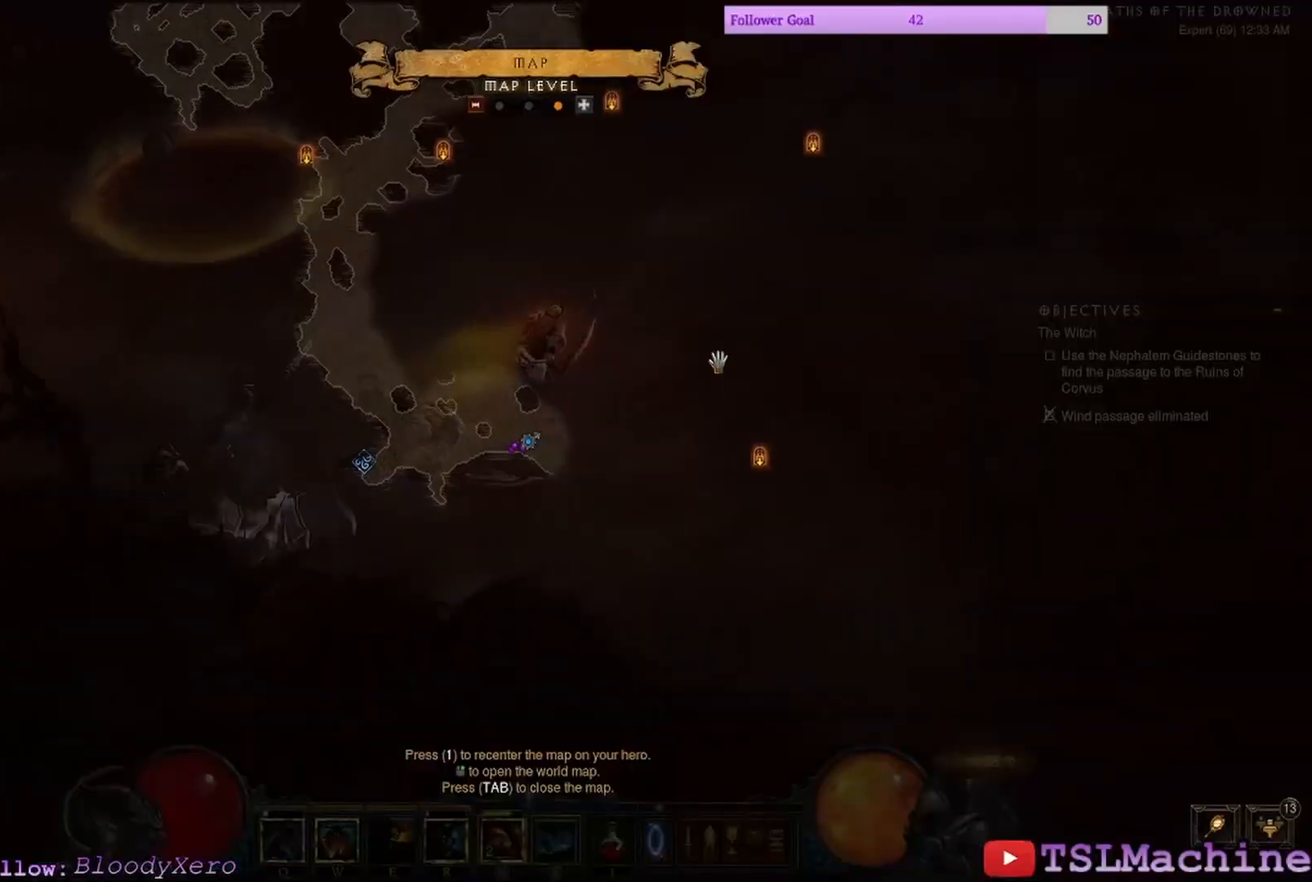
{"keys": ["tab"], "mouse": ["left"], "events": [[84, "mouse_left", "up"], [284, "mouse_left", "down"]]}
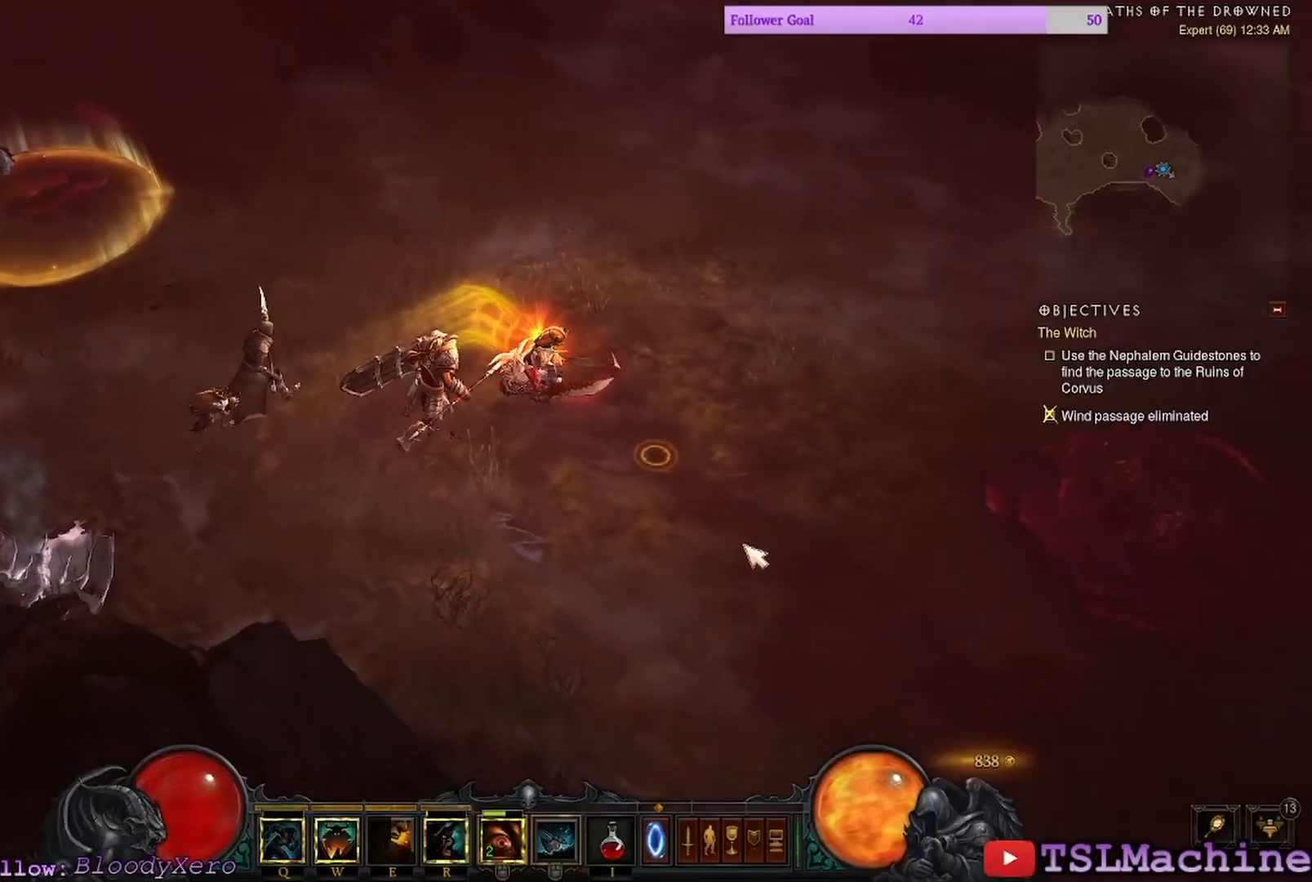
{"keys": [], "mouse": ["left"], "events": [[117, "tab", "up"]]}
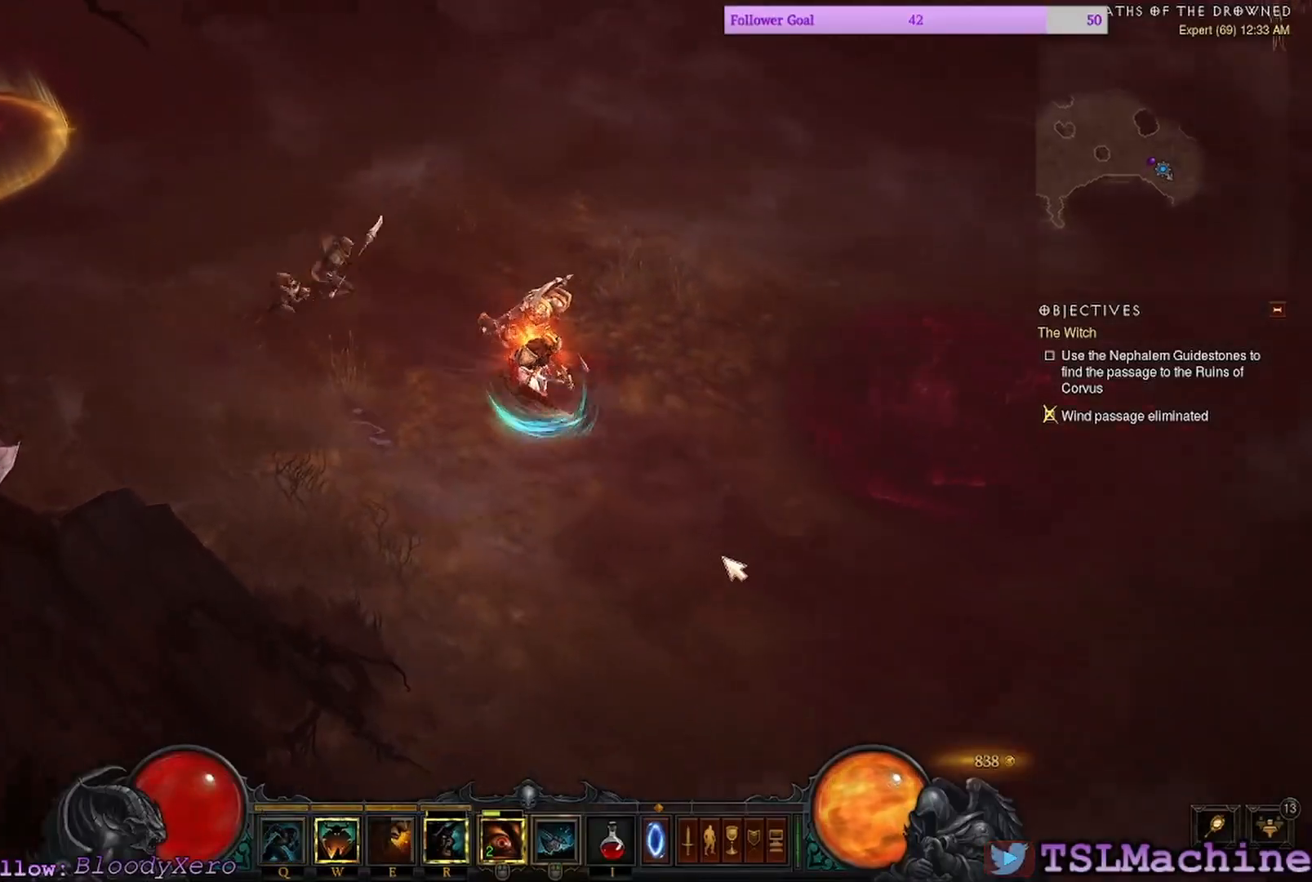
{"keys": [], "mouse": ["left"], "events": []}
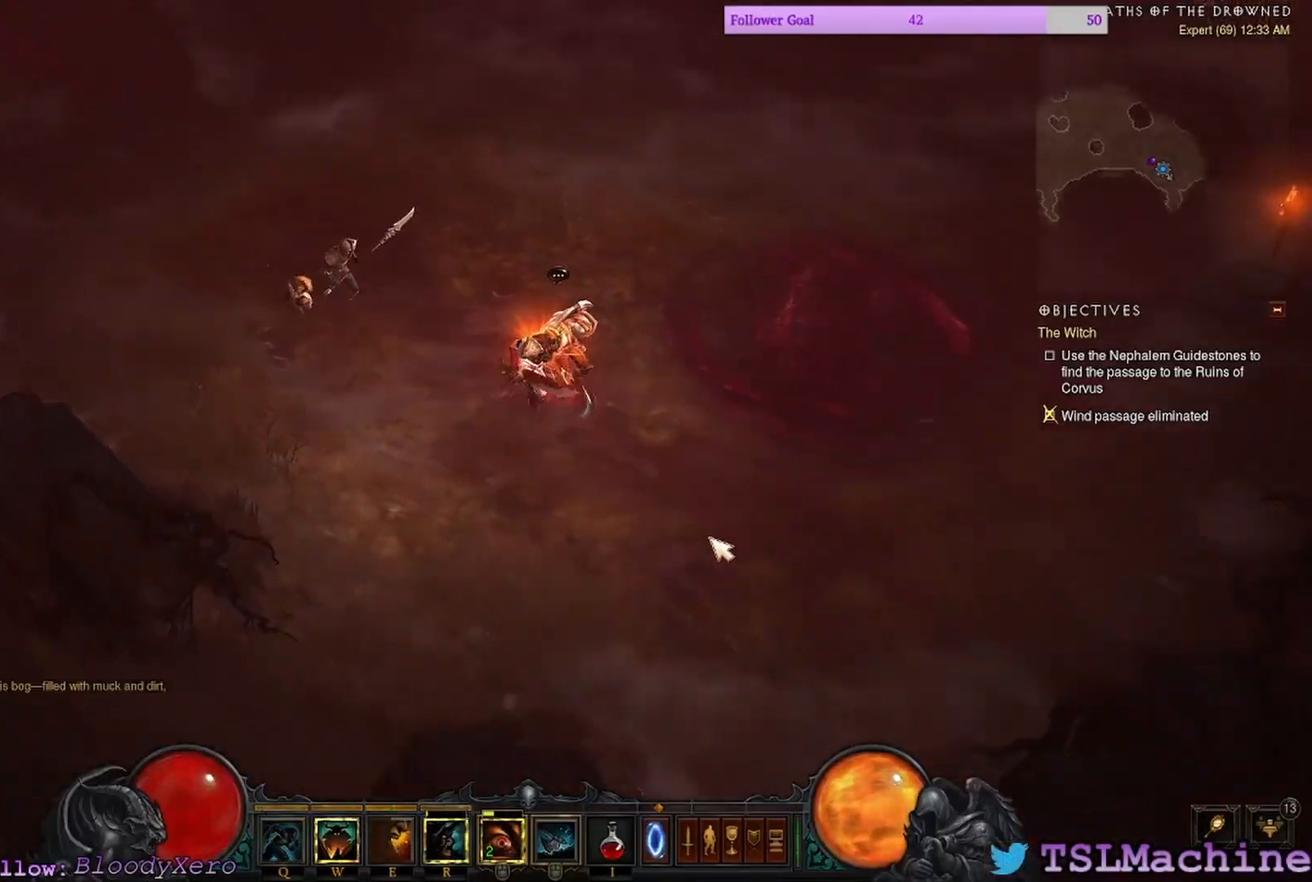
{"keys": [], "mouse": ["left"], "events": []}
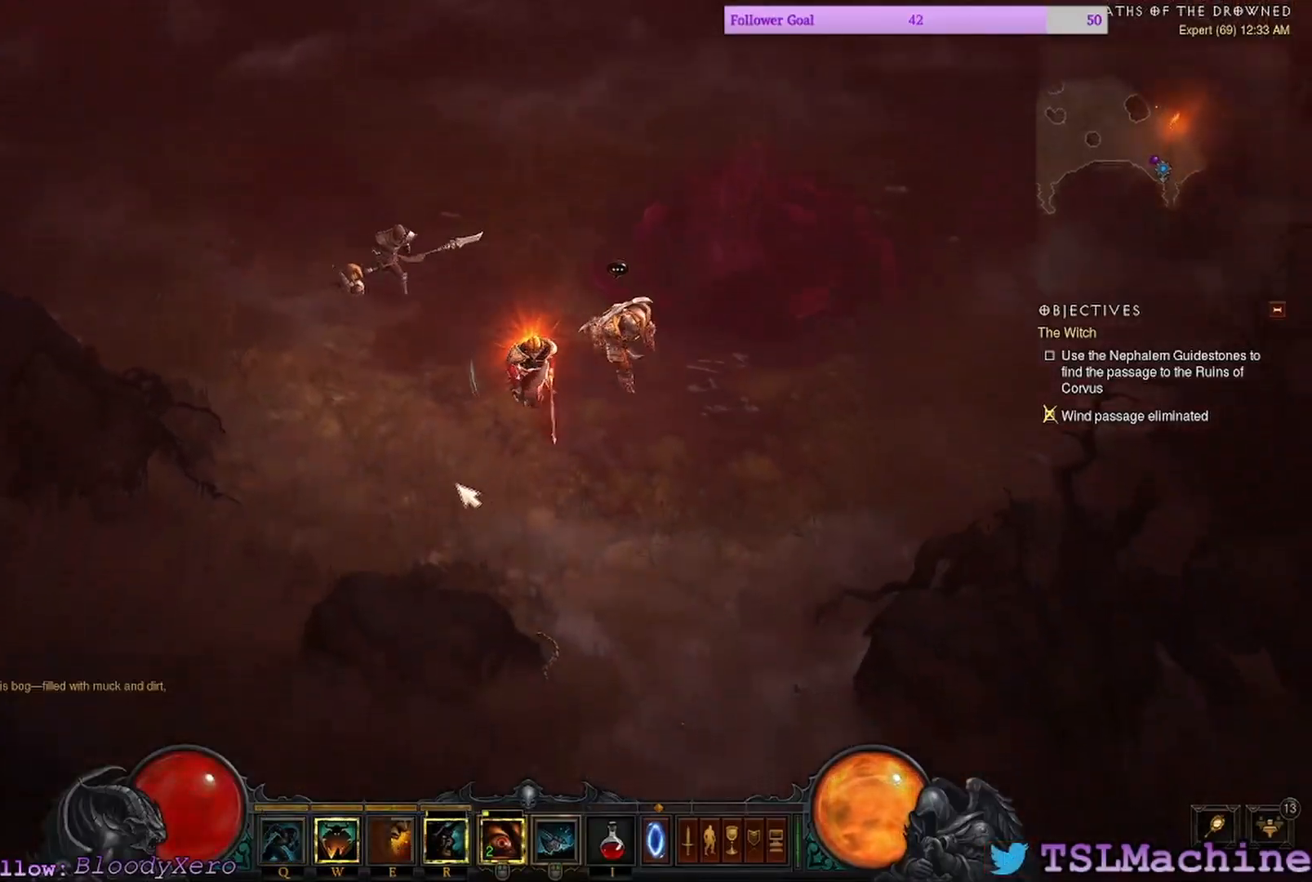
{"keys": [], "mouse": [], "events": [[117, "mouse_left", "up"]]}
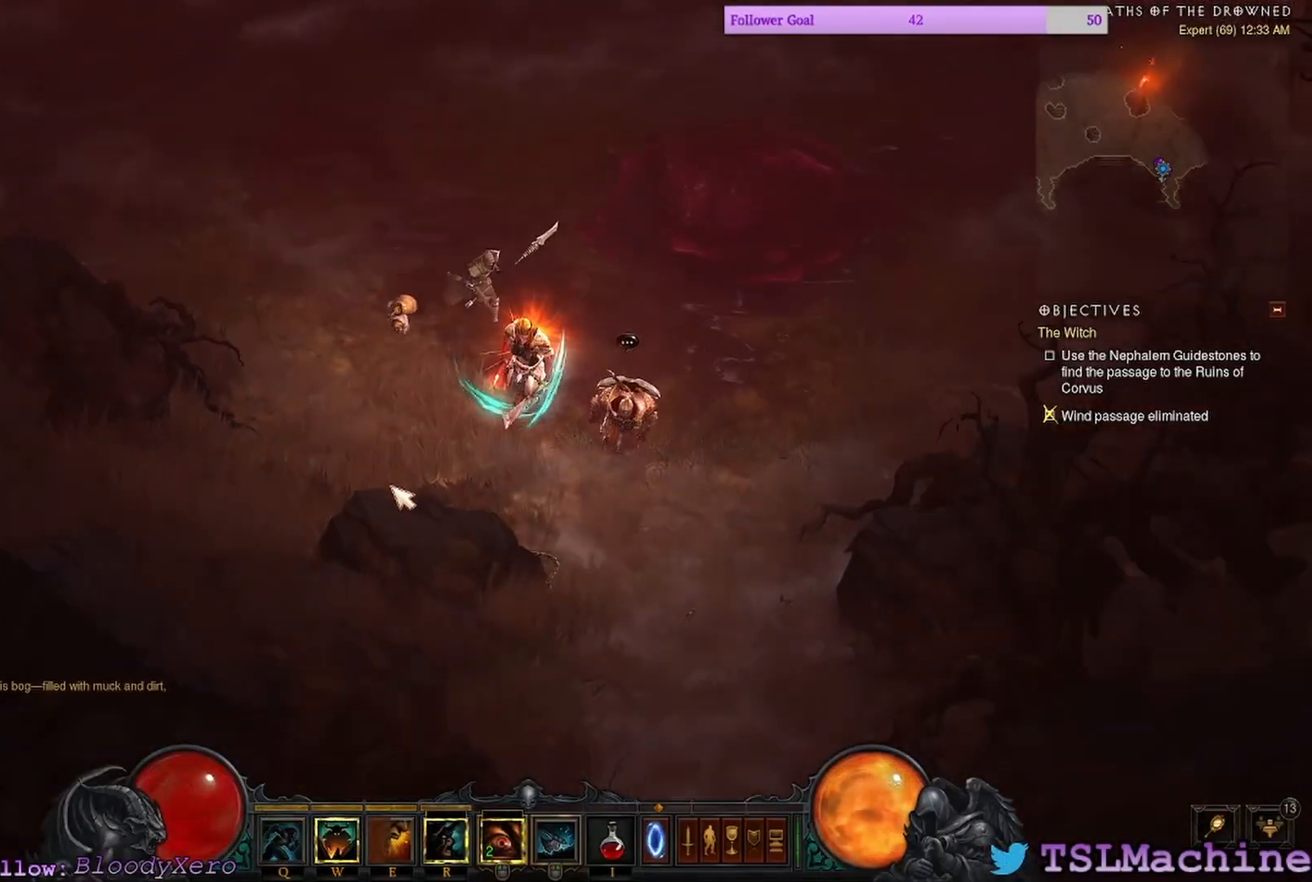
{"keys": ["tab"], "mouse": [], "events": [[100, "tab", "down"]]}
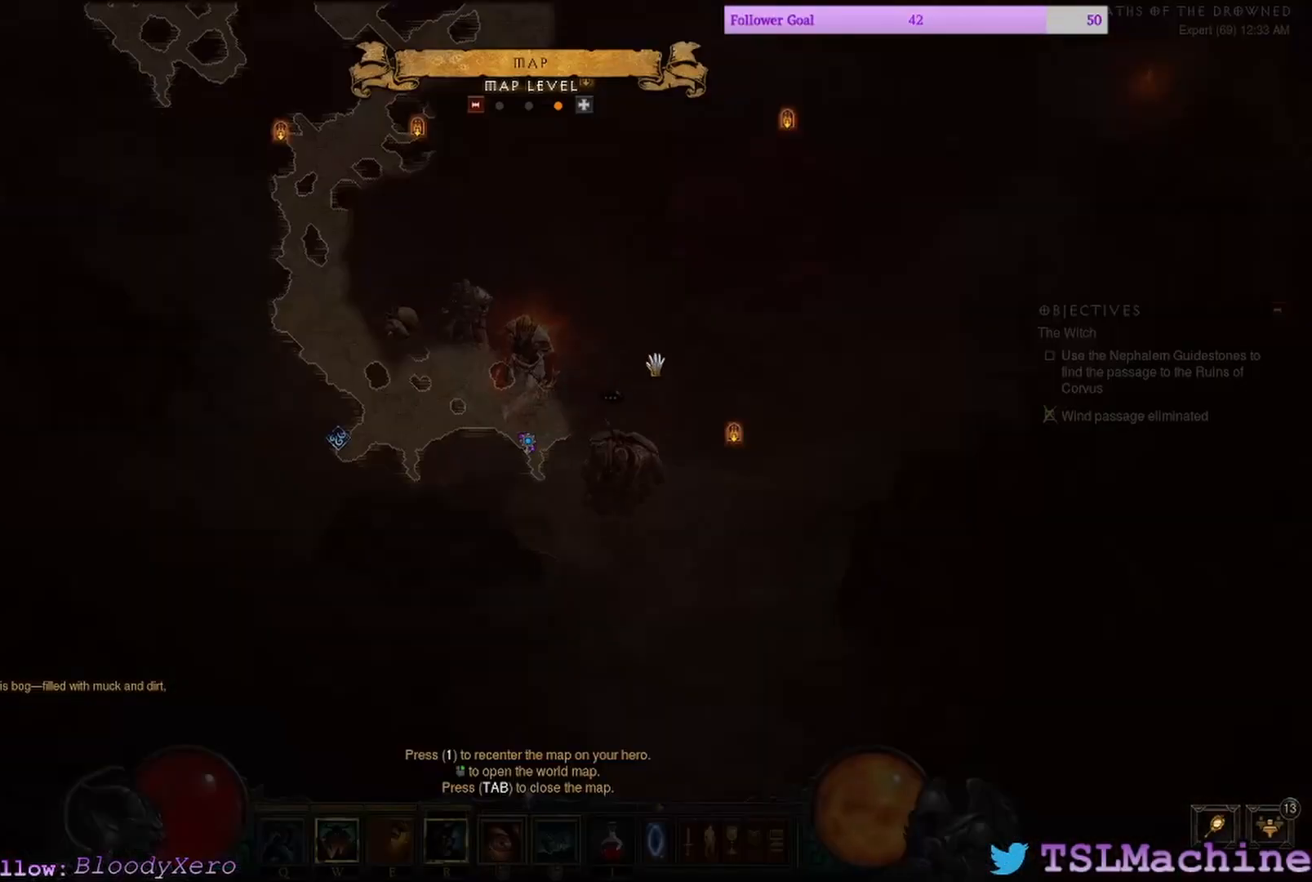
{"keys": [], "mouse": [], "events": [[17, "tab", "up"]]}
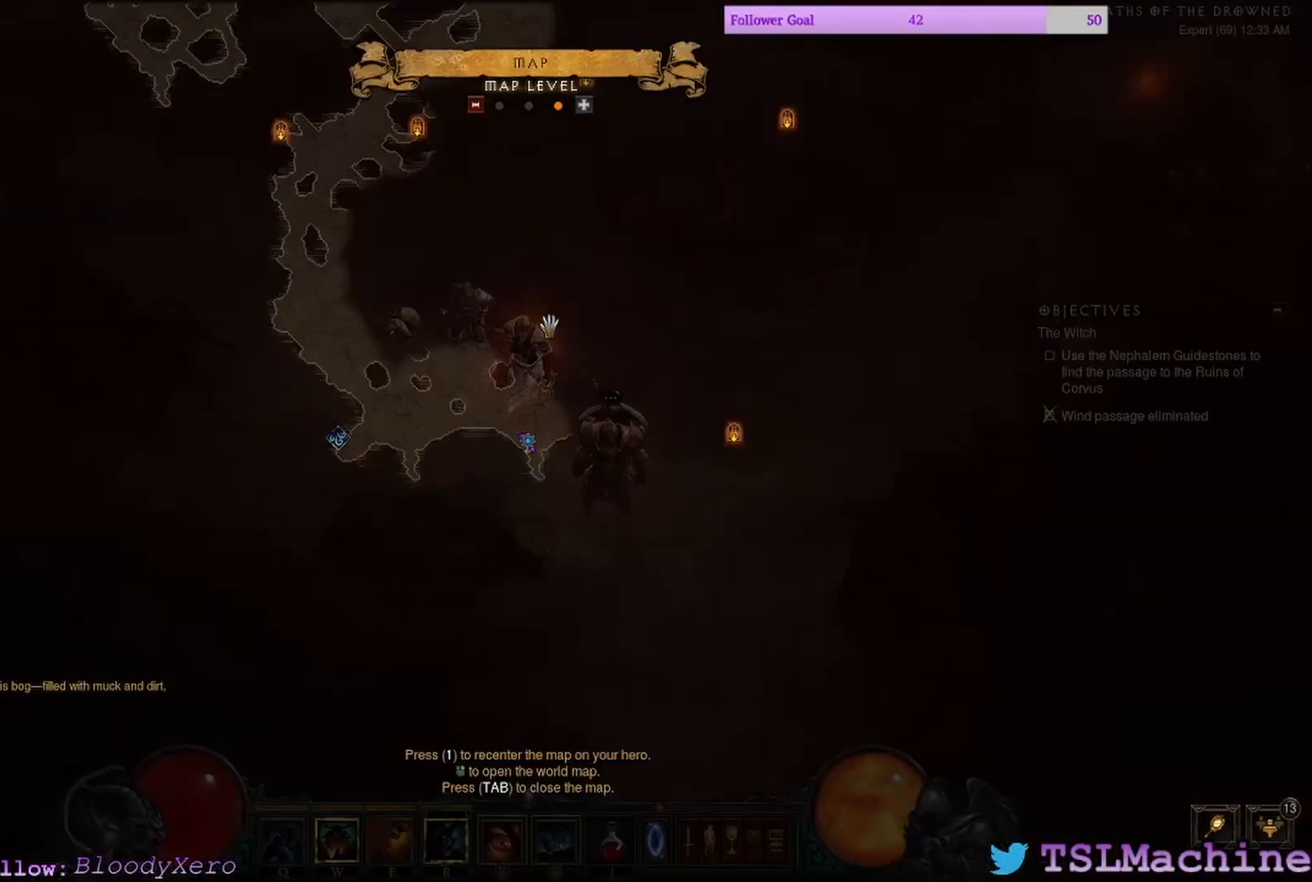
{"keys": ["tab"], "mouse": [], "events": [[400, "tab", "down"]]}
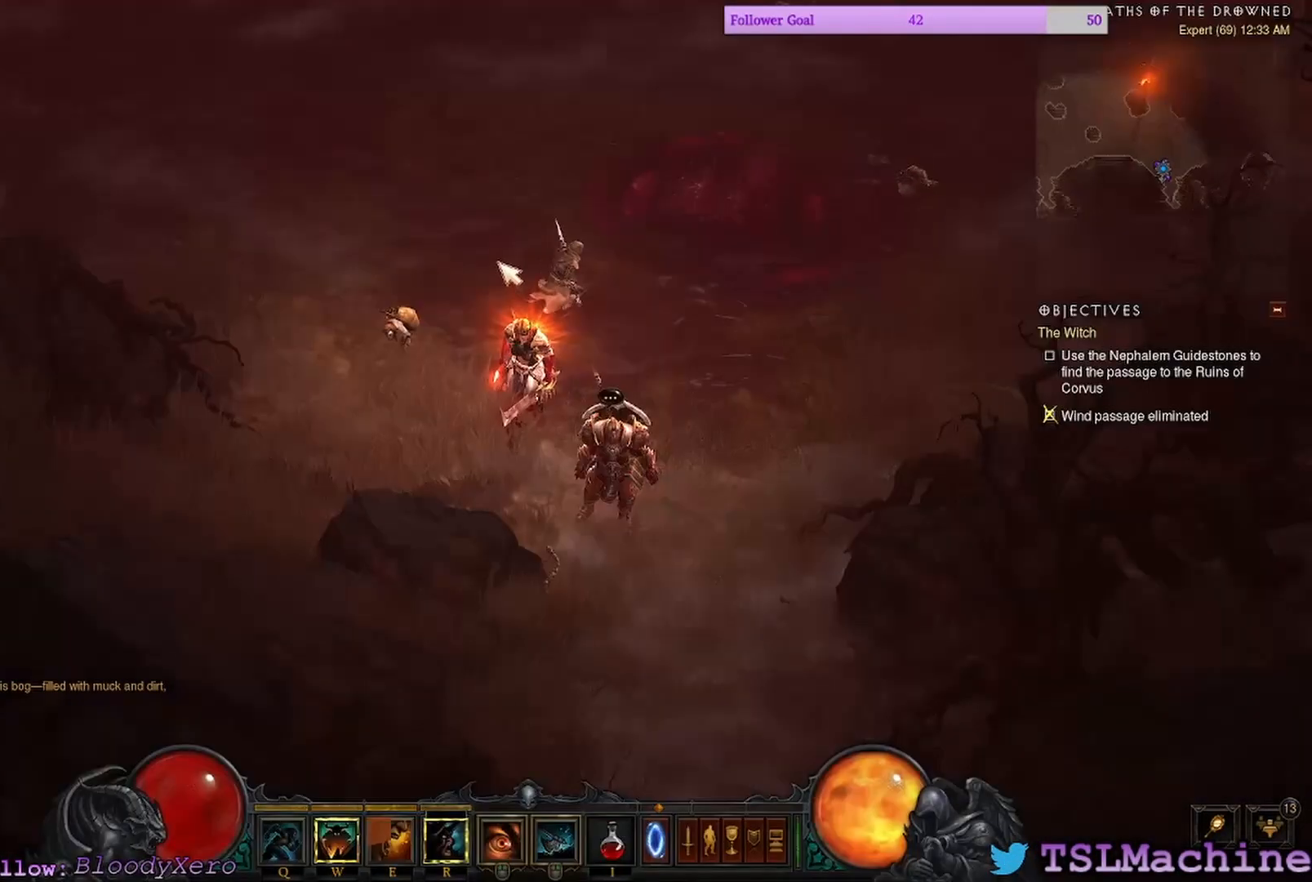
{"keys": [], "mouse": ["left"], "events": [[167, "mouse_left", "down"], [334, "tab", "up"]]}